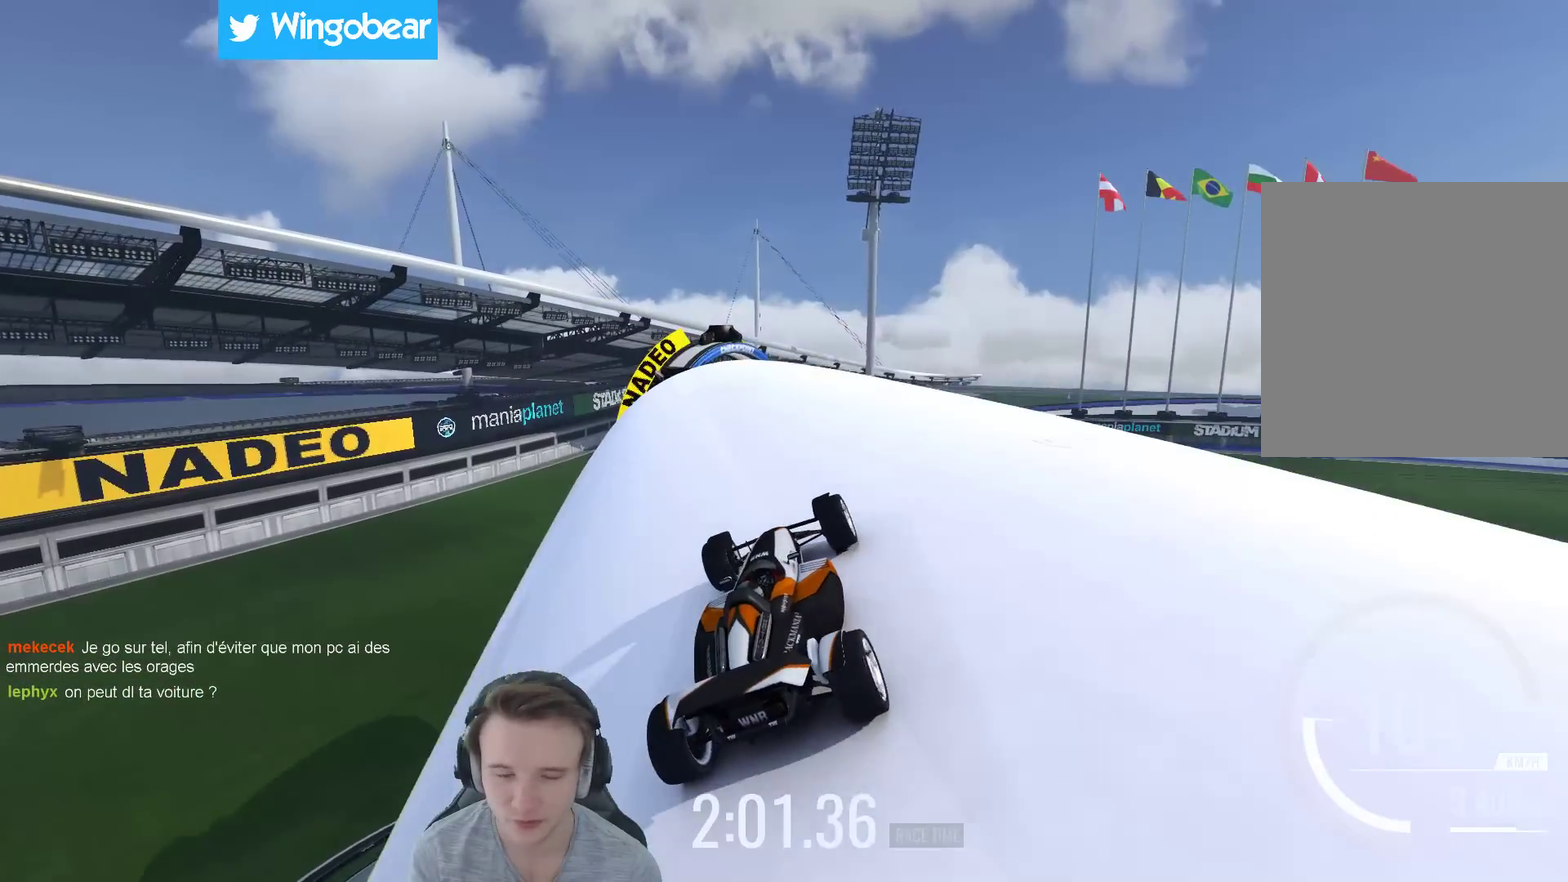
Gameplay with a controller (Xbox layout); each line is a JSON object with the inputs held at the frame after it. "events" lists button and stick changes between this image and that frame as [ms after this image, input, new state], when the widget could be followed in between. Not read: A L3 R3.
{"buttons": [], "left_stick": "right", "right_stick": "center", "events": [[83, "left_stick", "left"], [183, "left_stick", "center"], [317, "left_stick", "left"], [417, "left_stick", "center"], [483, "left_stick", "right"]]}
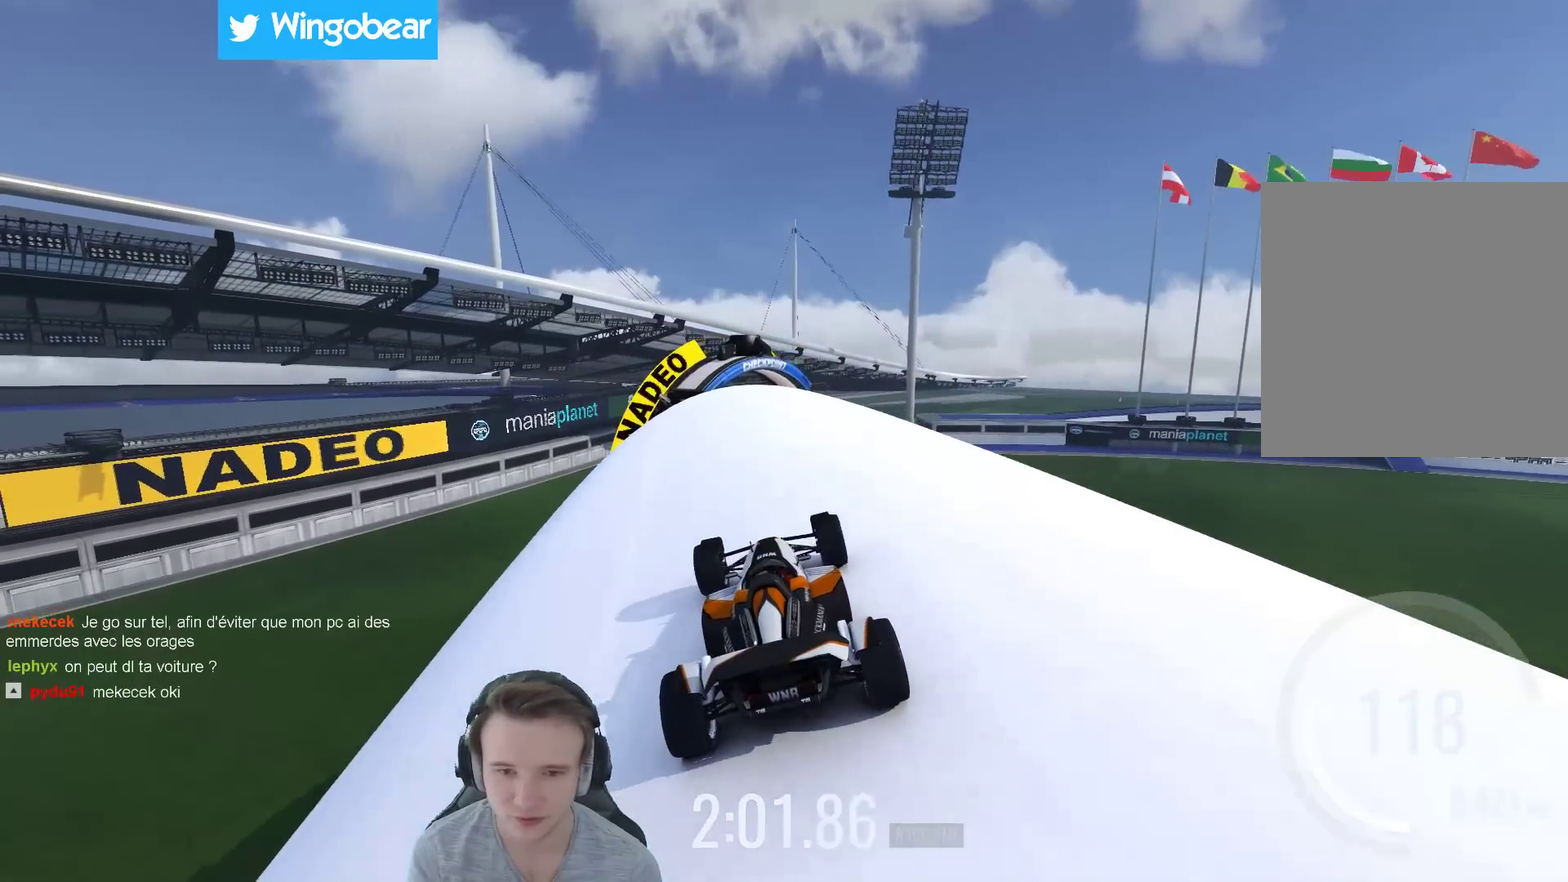
{"buttons": [], "left_stick": "center", "right_stick": "center", "events": [[117, "left_stick", "center"]]}
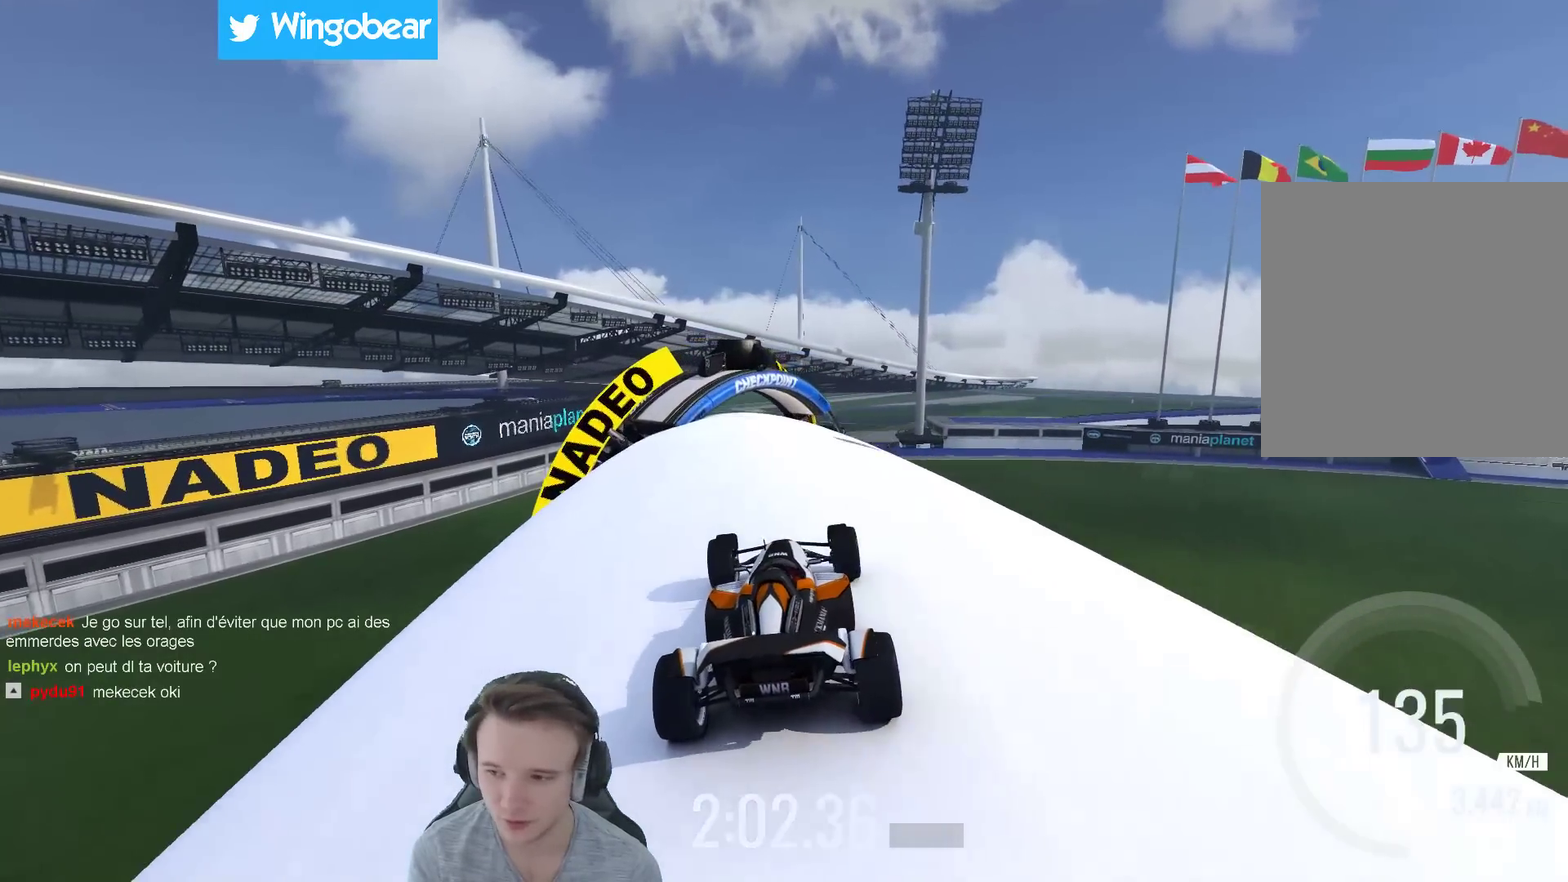
{"buttons": [], "left_stick": "center", "right_stick": "center", "events": [[283, "left_stick", "left"], [383, "left_stick", "center"]]}
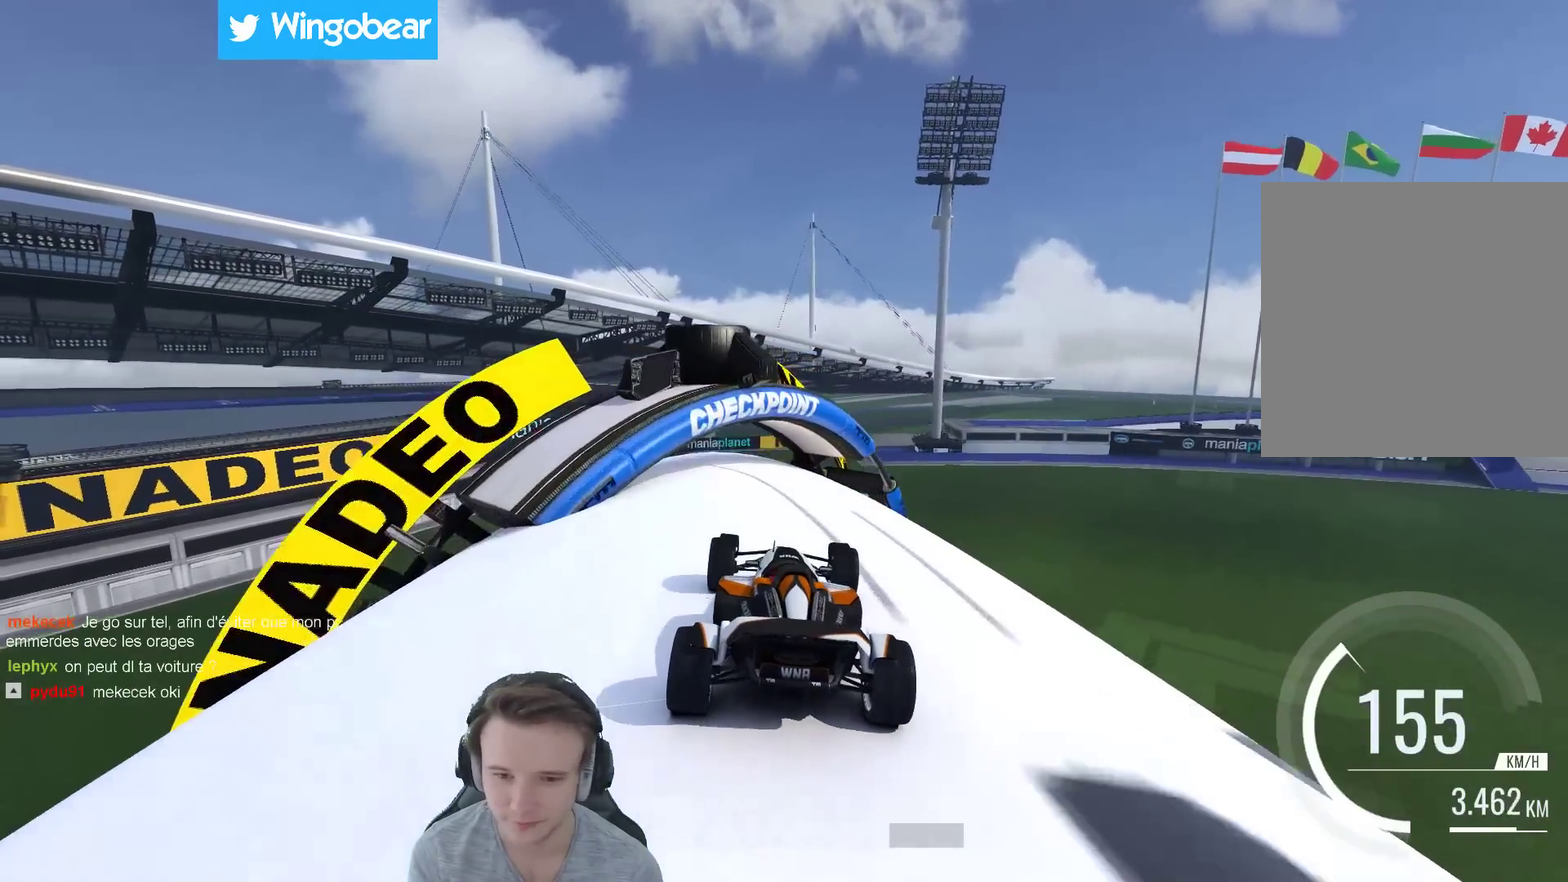
{"buttons": [], "left_stick": "center", "right_stick": "center", "events": [[183, "left_stick", "left"], [317, "left_stick", "center"]]}
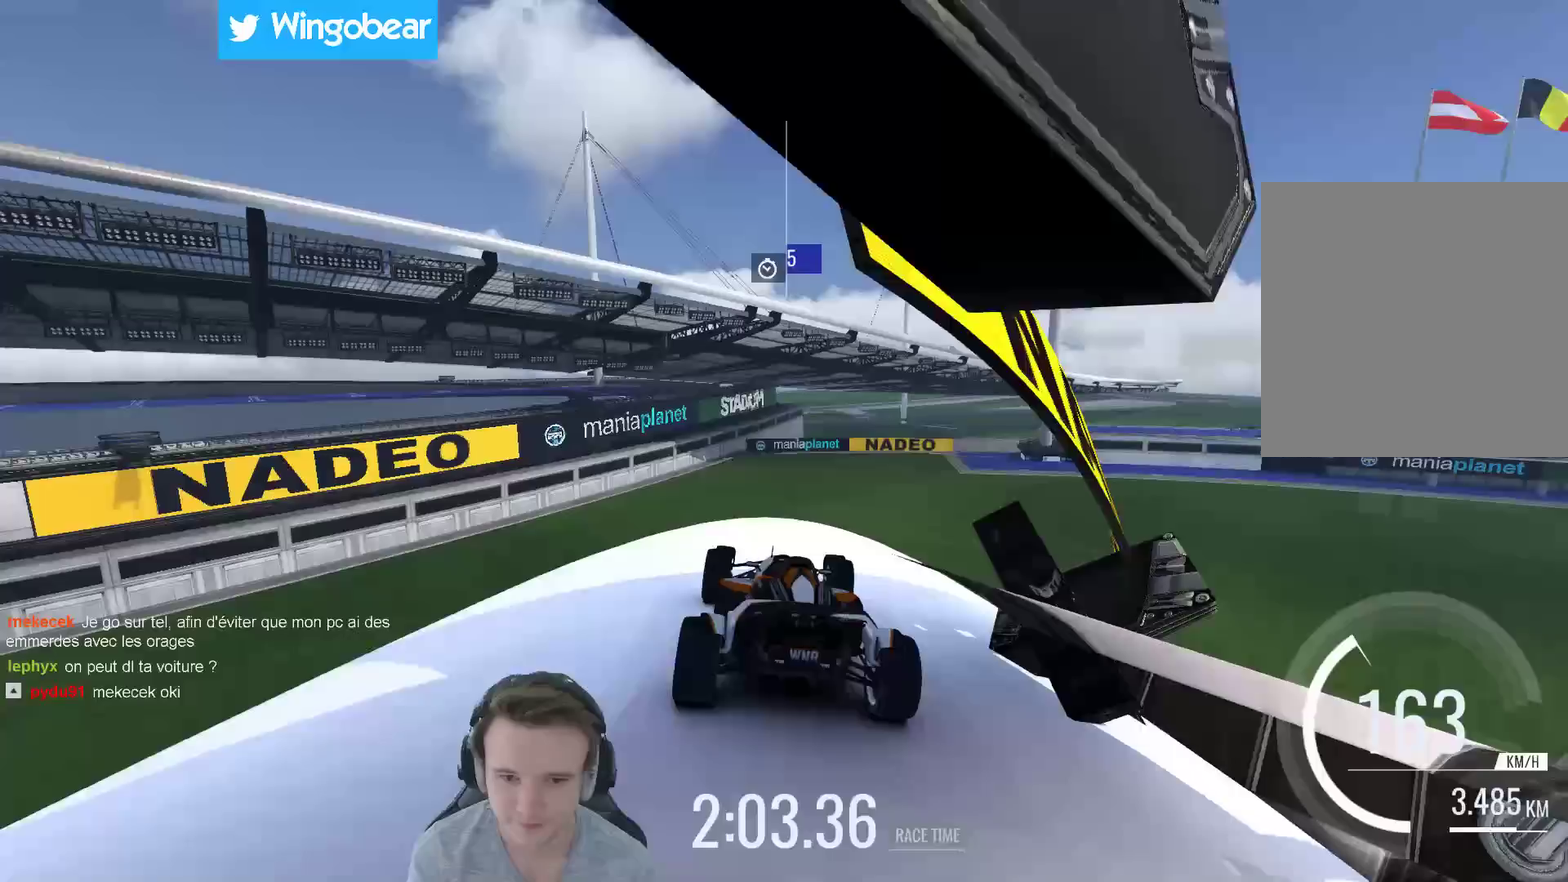
{"buttons": [], "left_stick": "left", "right_stick": "center", "events": [[17, "left_stick", "right"], [183, "left_stick", "center"], [350, "left_stick", "left"]]}
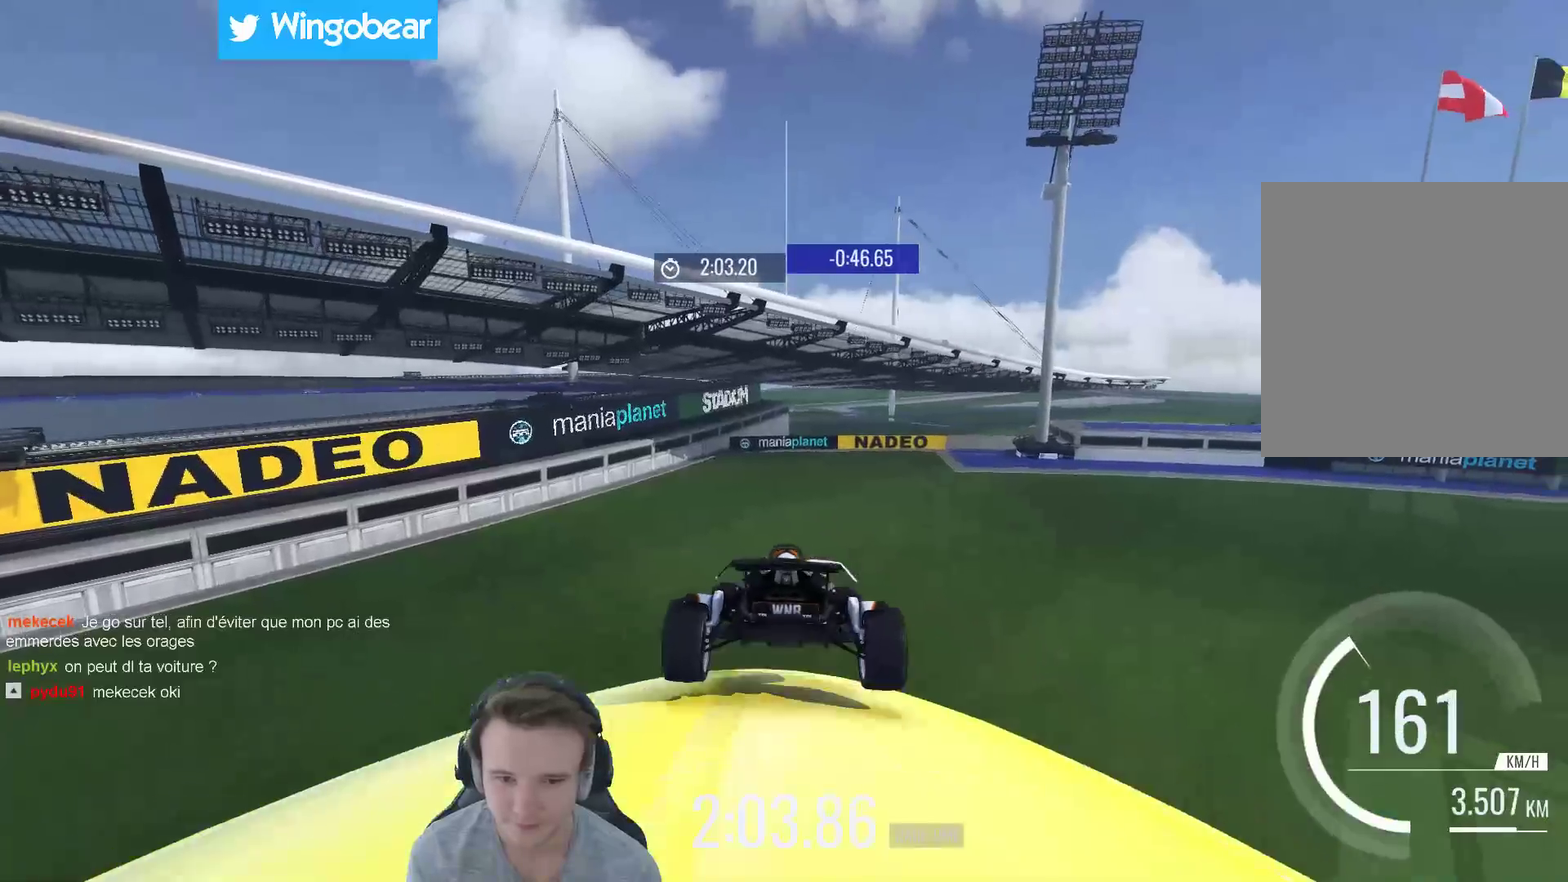
{"buttons": [], "left_stick": "right", "right_stick": "center", "events": [[17, "left_stick", "center"], [150, "left_stick", "left"], [383, "left_stick", "right"]]}
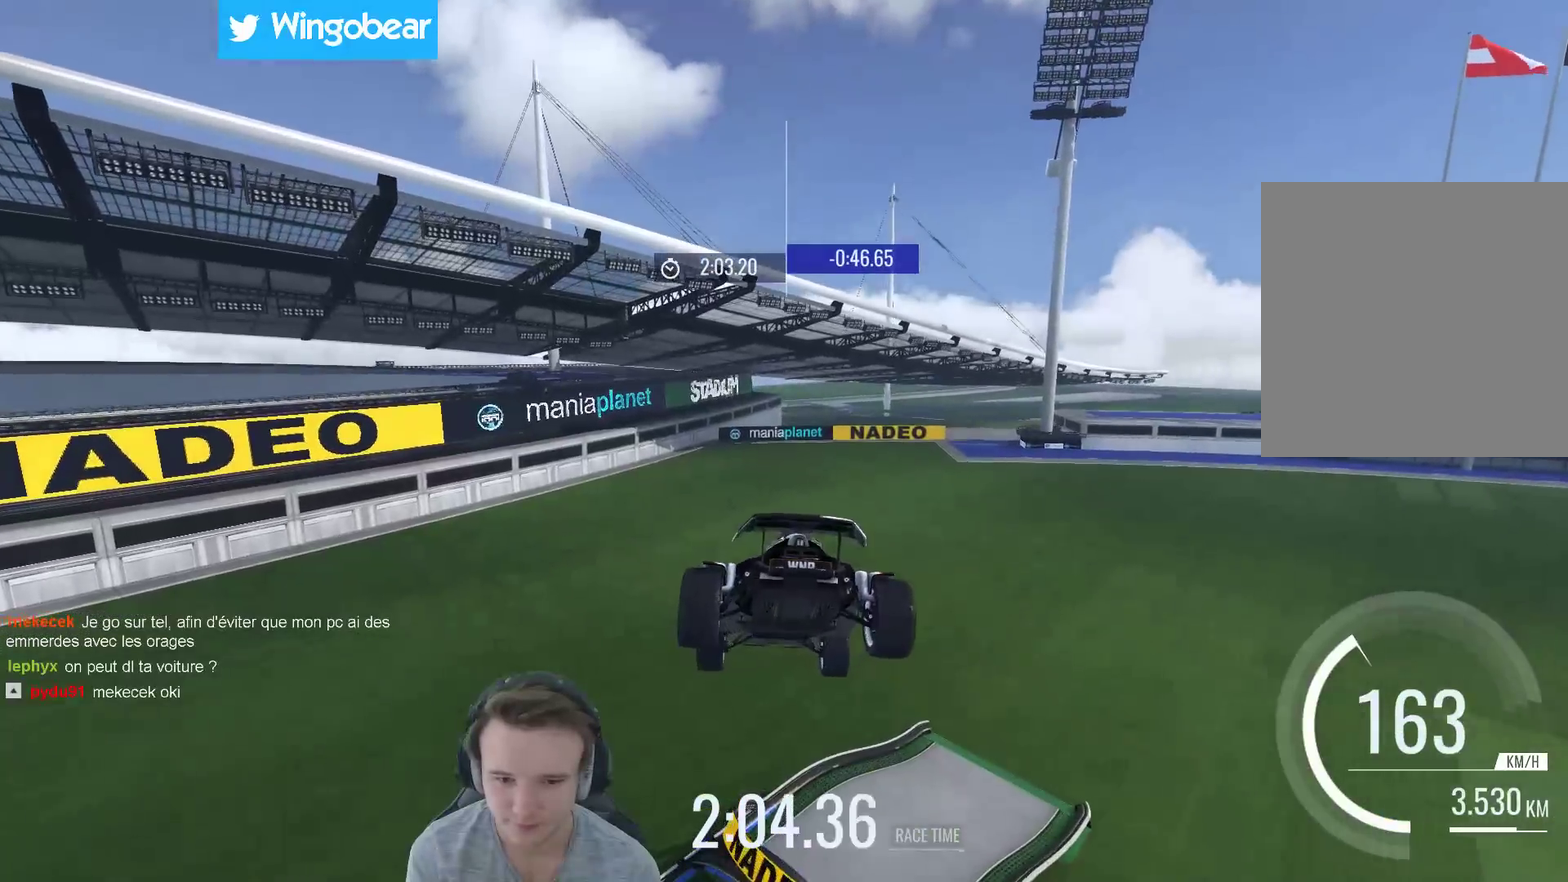
{"buttons": [], "left_stick": "right", "right_stick": "center", "events": []}
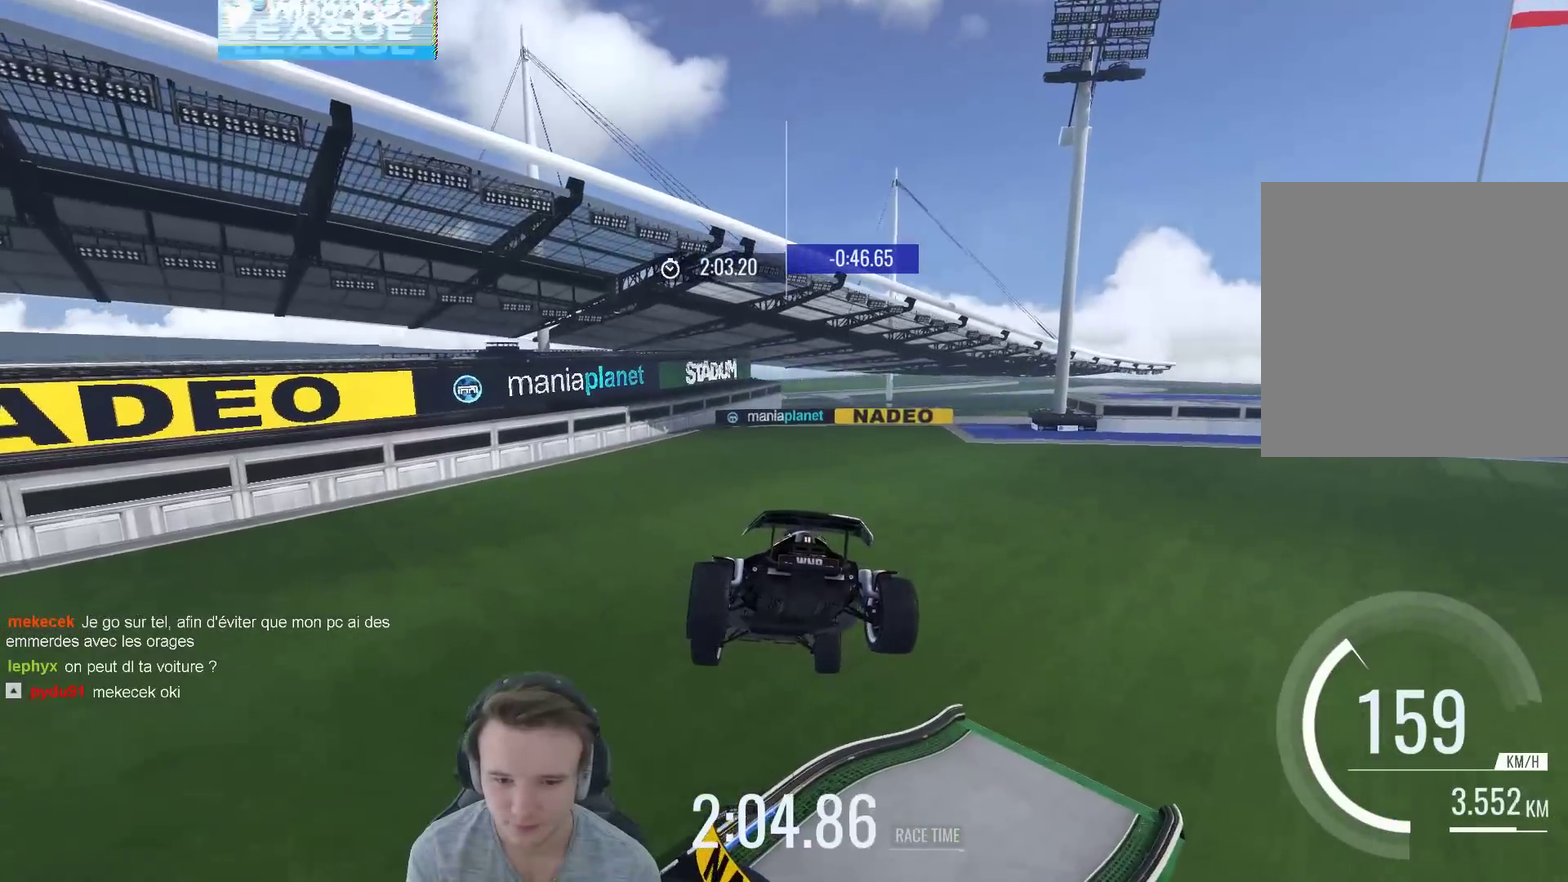
{"buttons": [], "left_stick": "up-left", "right_stick": "center", "events": [[217, "left_stick", "up-left"]]}
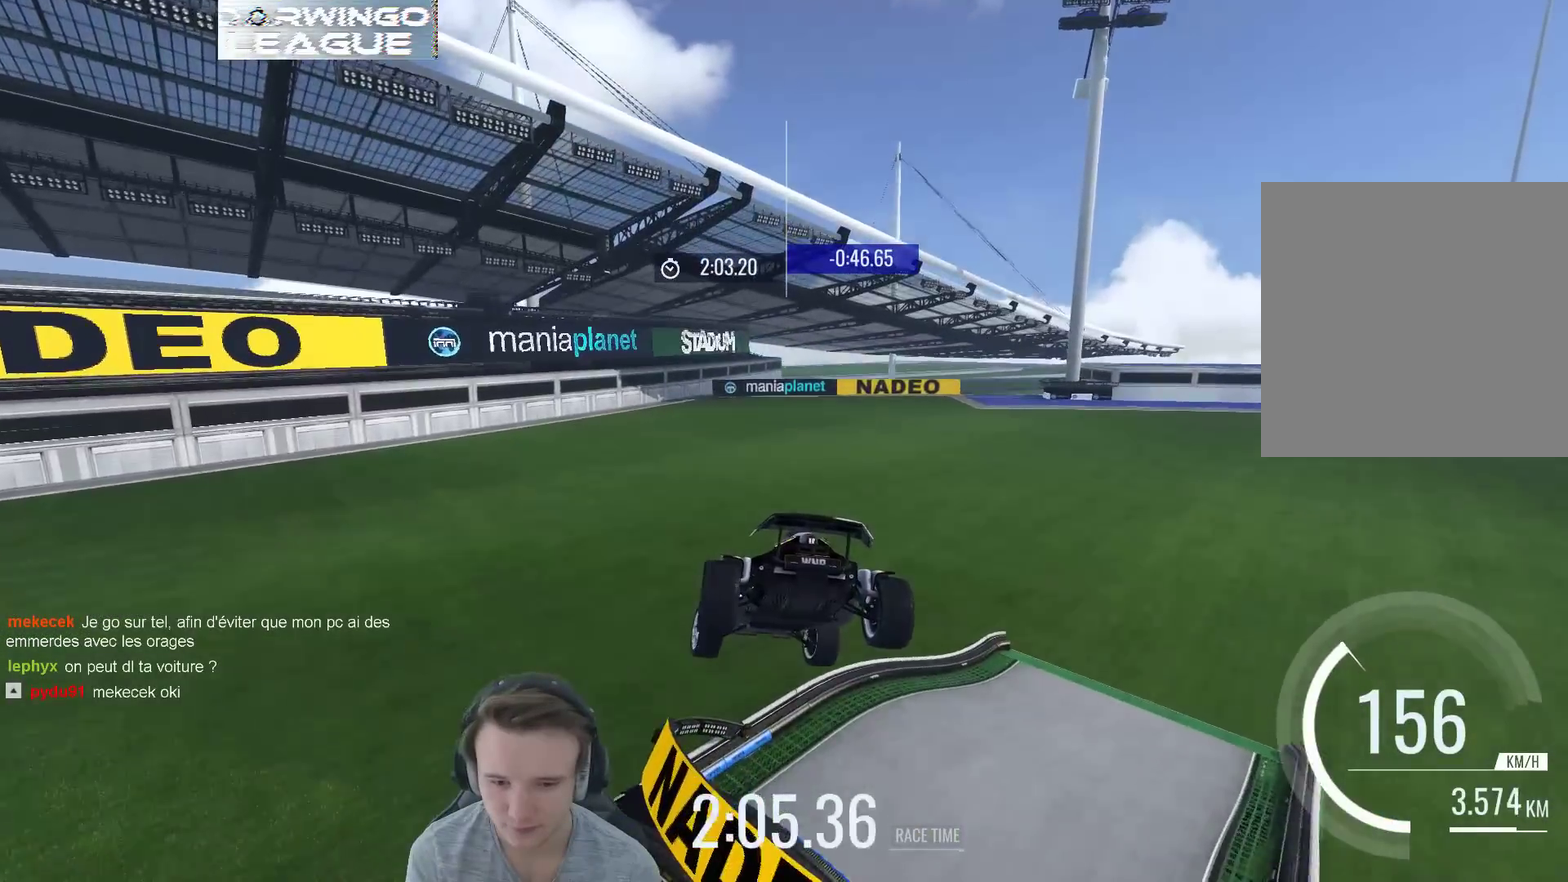
{"buttons": [], "left_stick": "up-left", "right_stick": "center", "events": []}
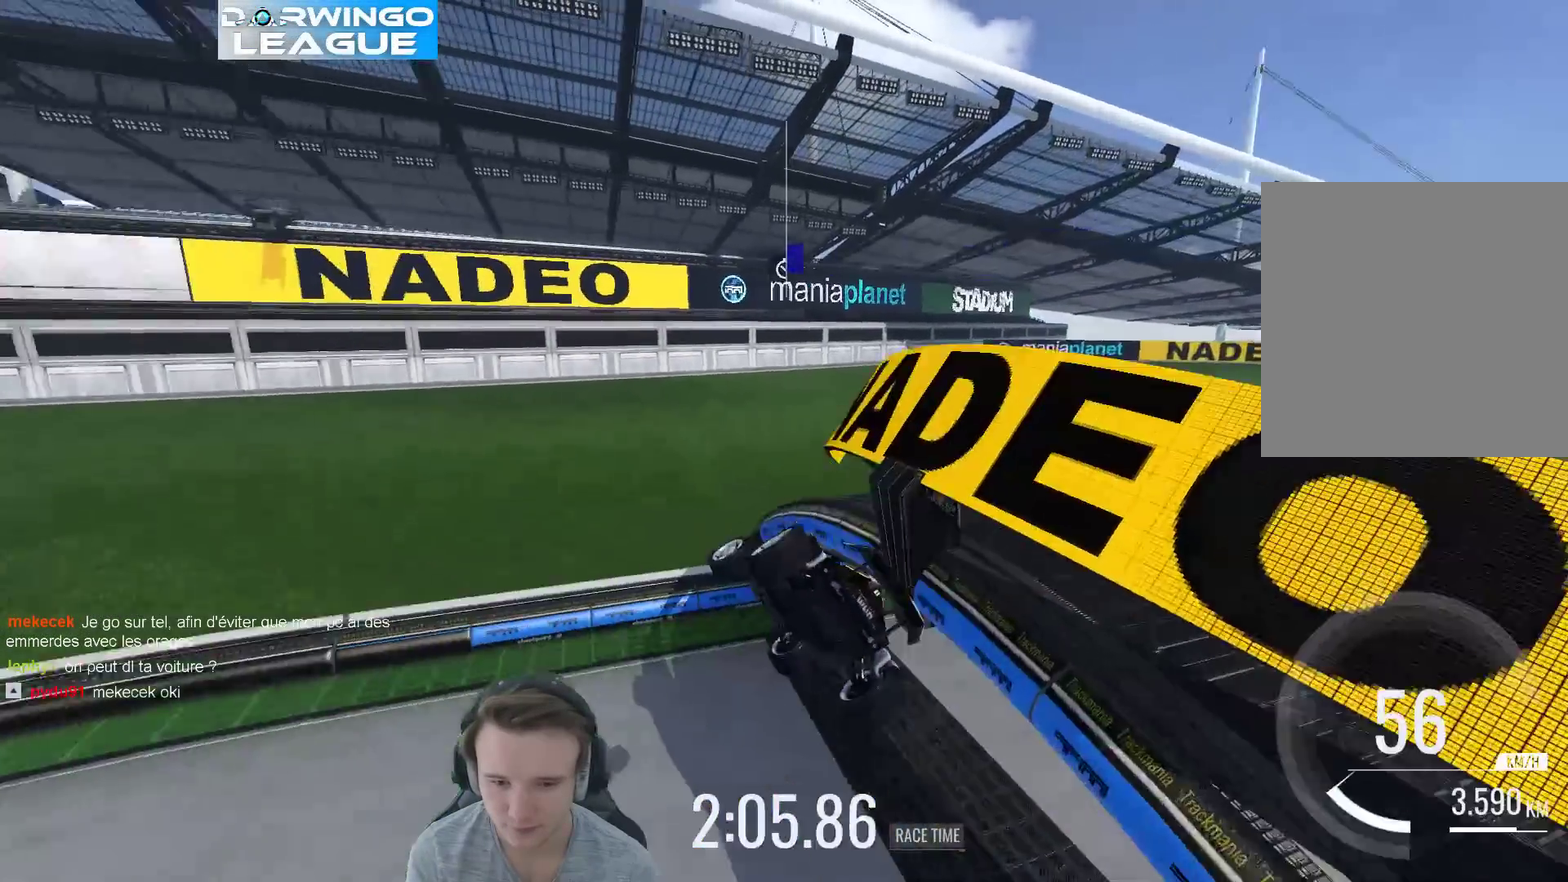
{"buttons": [], "left_stick": "up-left", "right_stick": "center", "events": [[50, "left_stick", "right"], [283, "left_stick", "left"], [417, "left_stick", "up-left"]]}
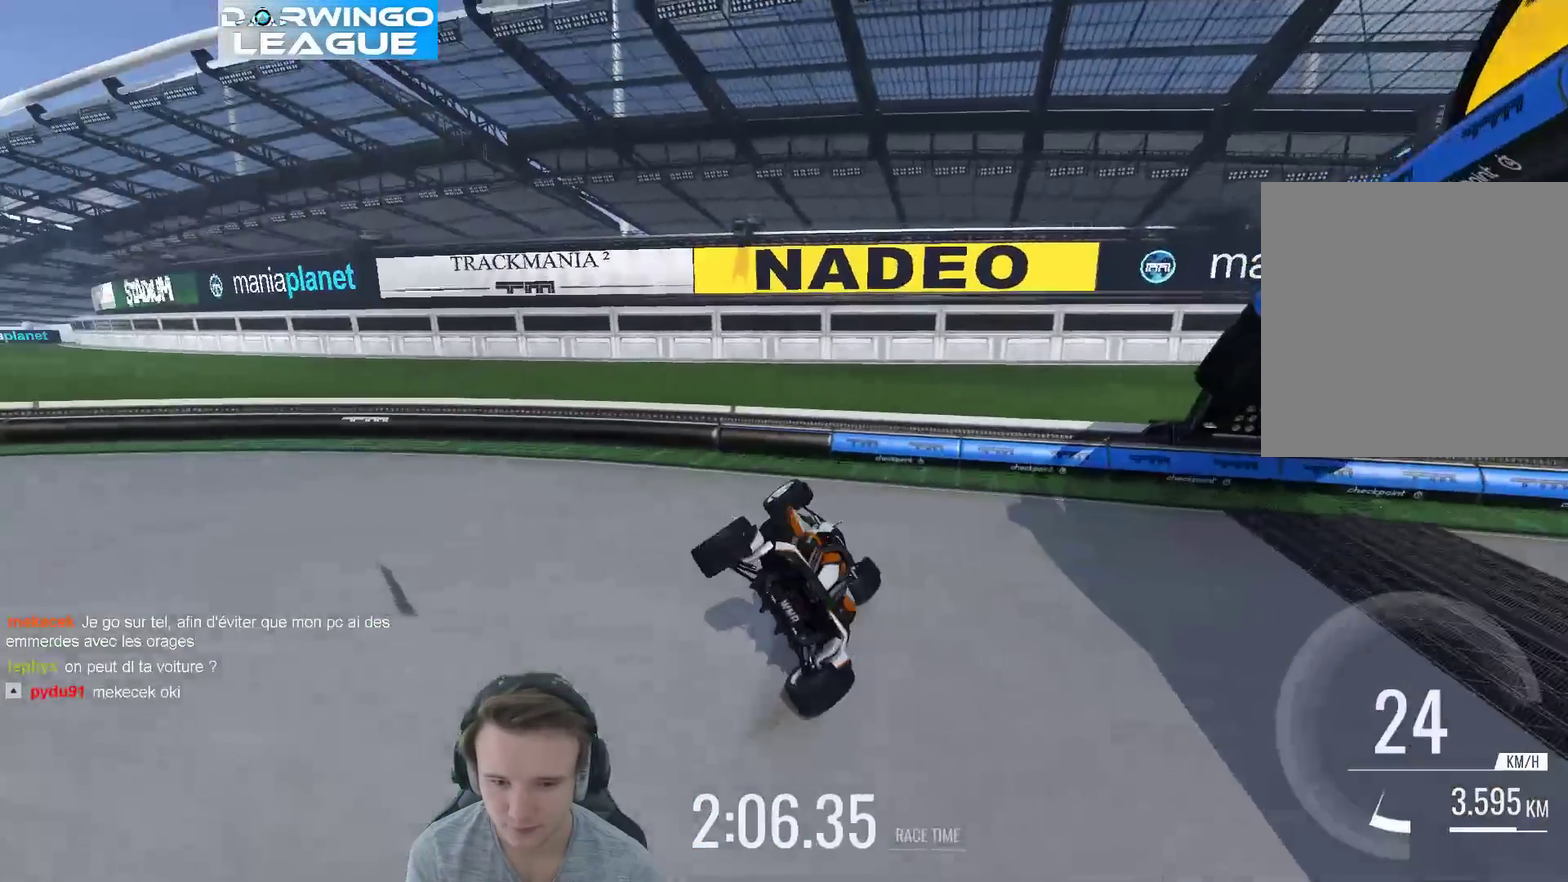
{"buttons": [], "left_stick": "right", "right_stick": "center", "events": [[50, "left_stick", "center"], [117, "left_stick", "right"]]}
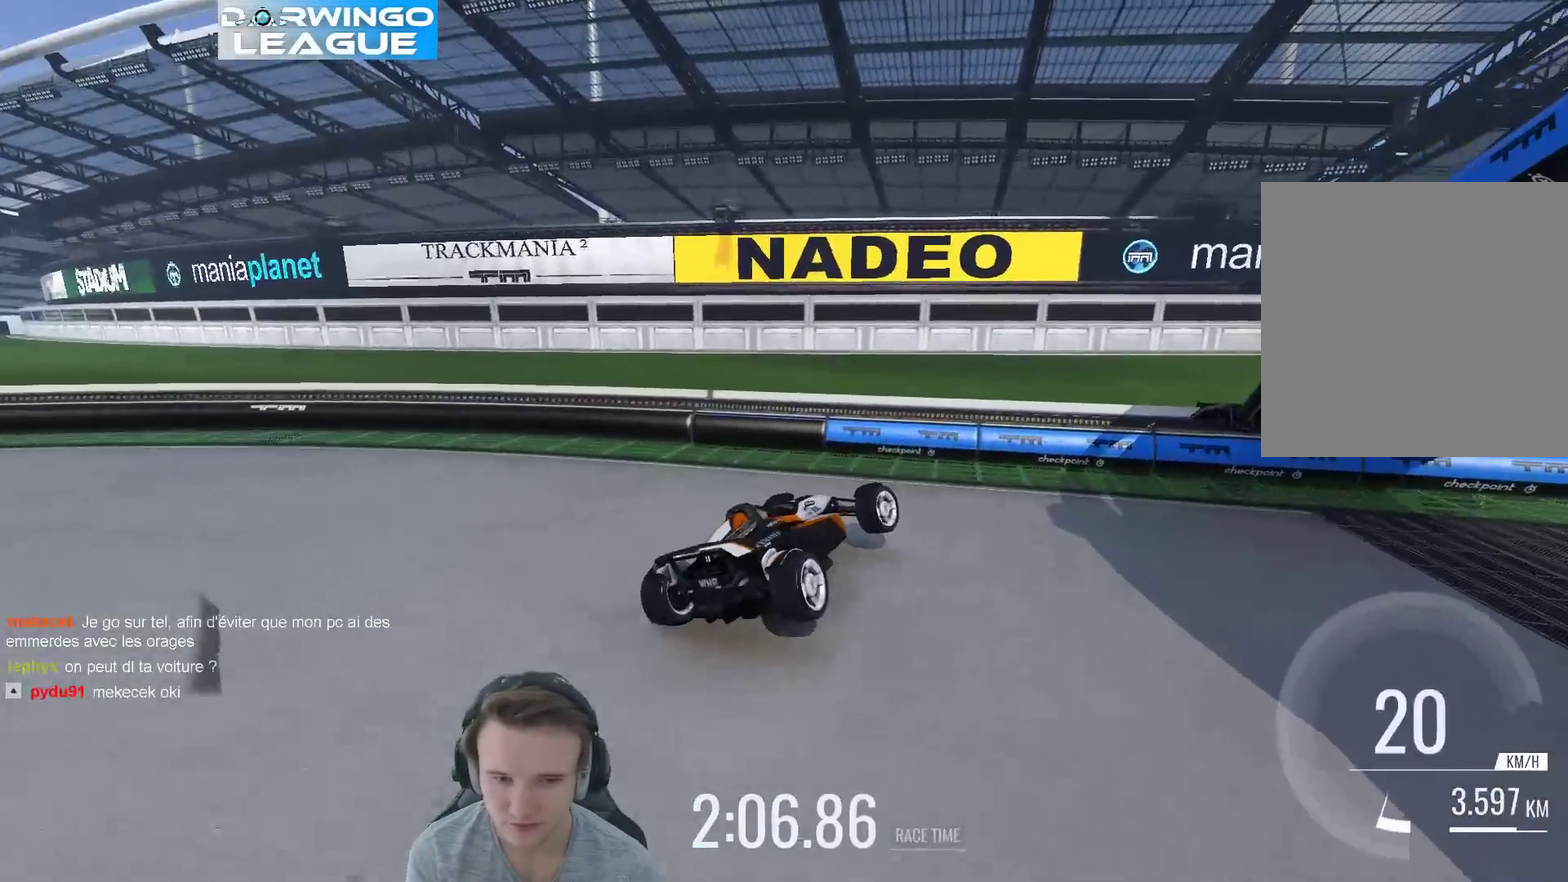
{"buttons": [], "left_stick": "right", "right_stick": "center", "events": [[83, "B", "down"], [317, "B", "up"]]}
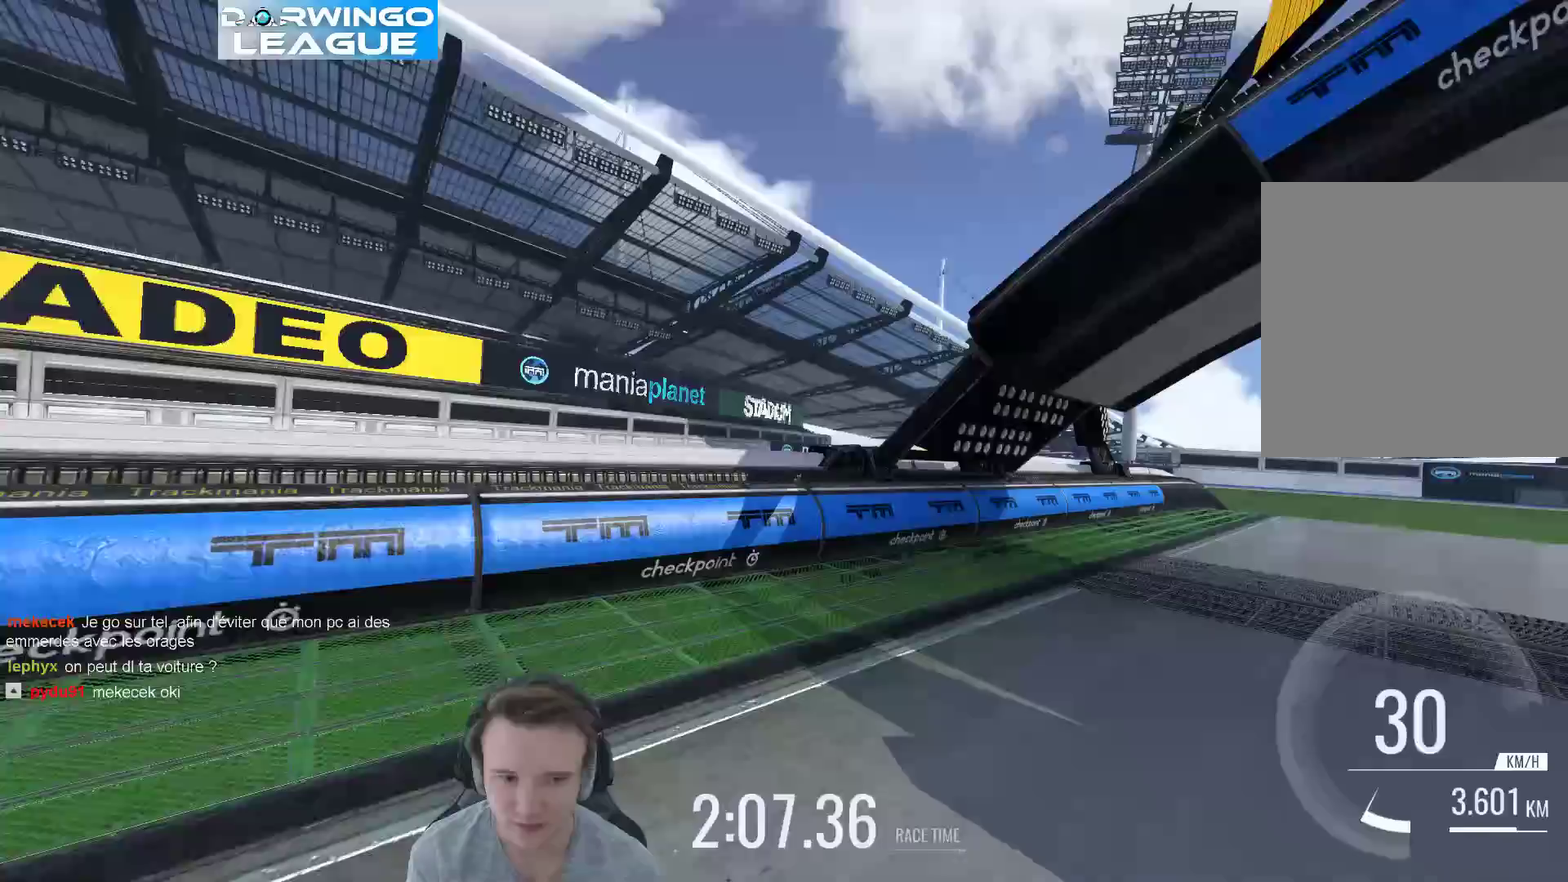
{"buttons": [], "left_stick": "right", "right_stick": "center", "events": []}
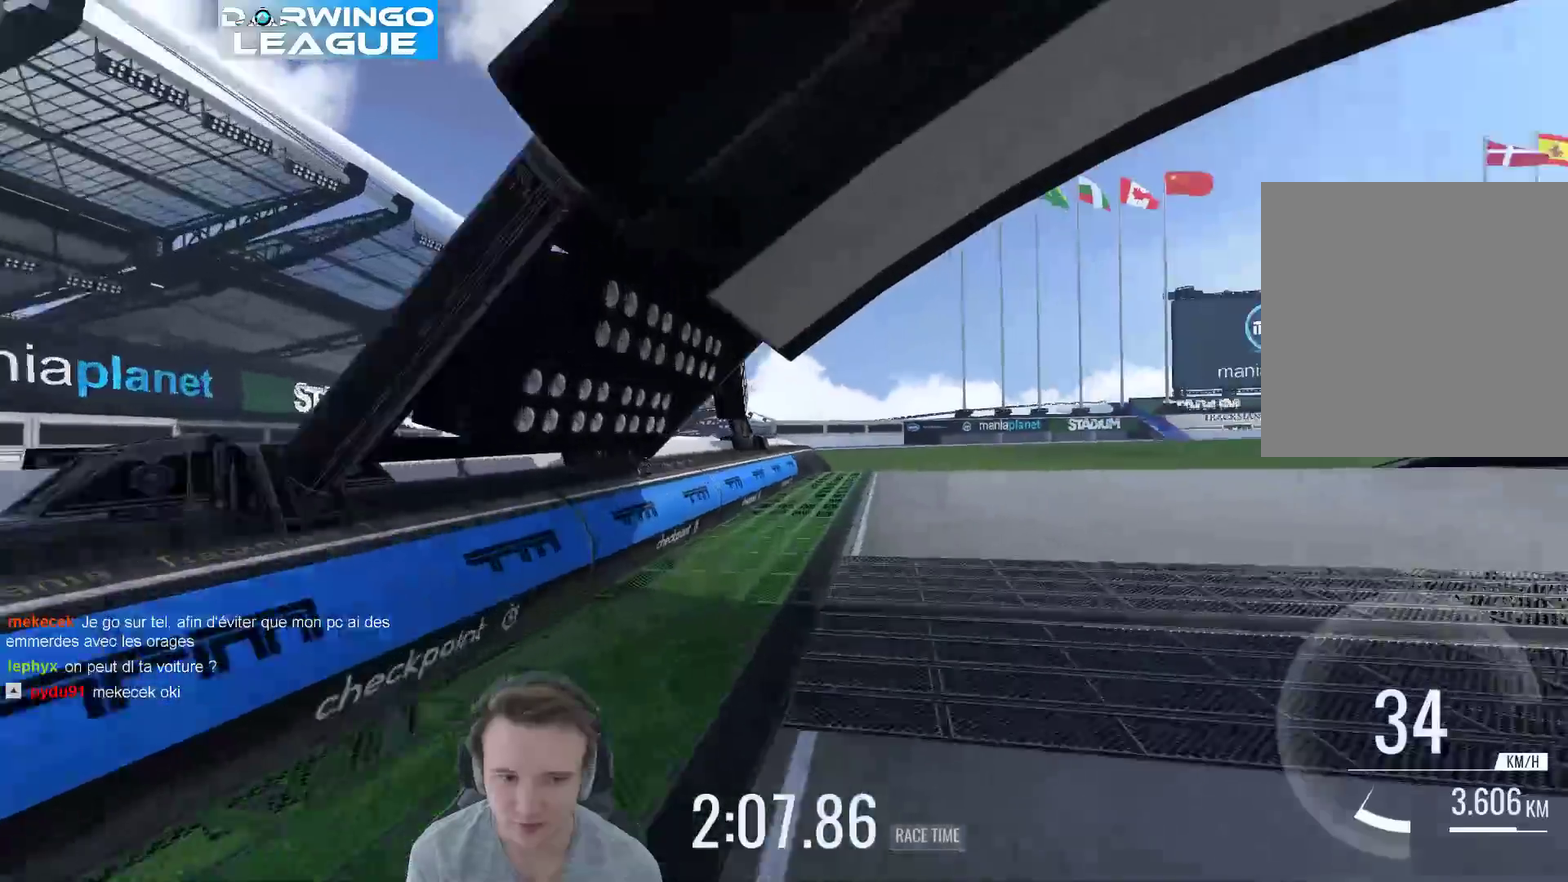
{"buttons": [], "left_stick": "right", "right_stick": "center", "events": []}
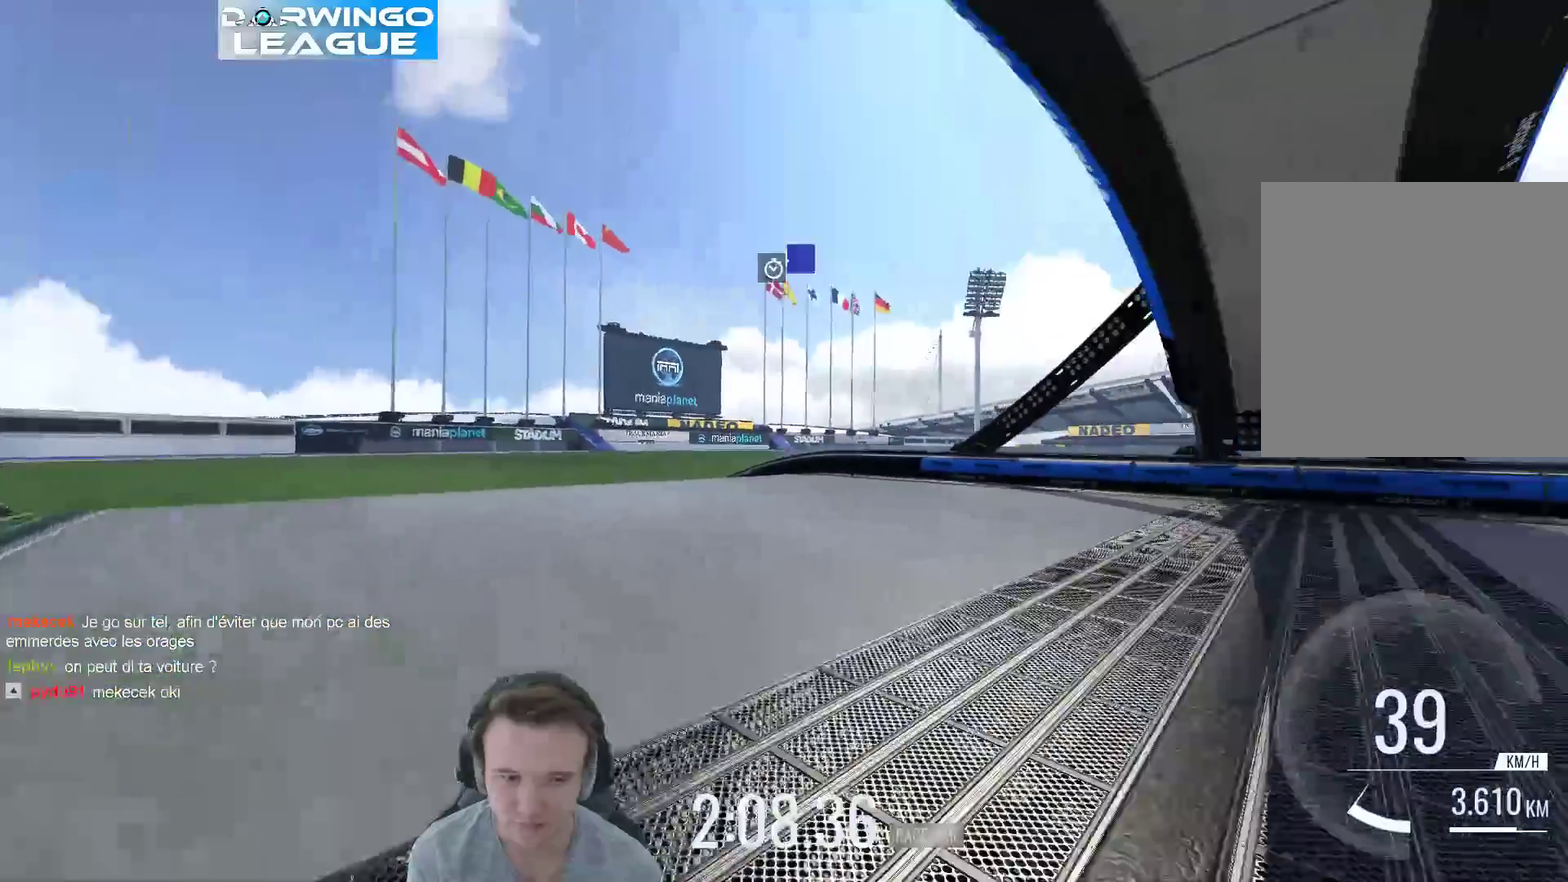
{"buttons": [], "left_stick": "right", "right_stick": "center", "events": []}
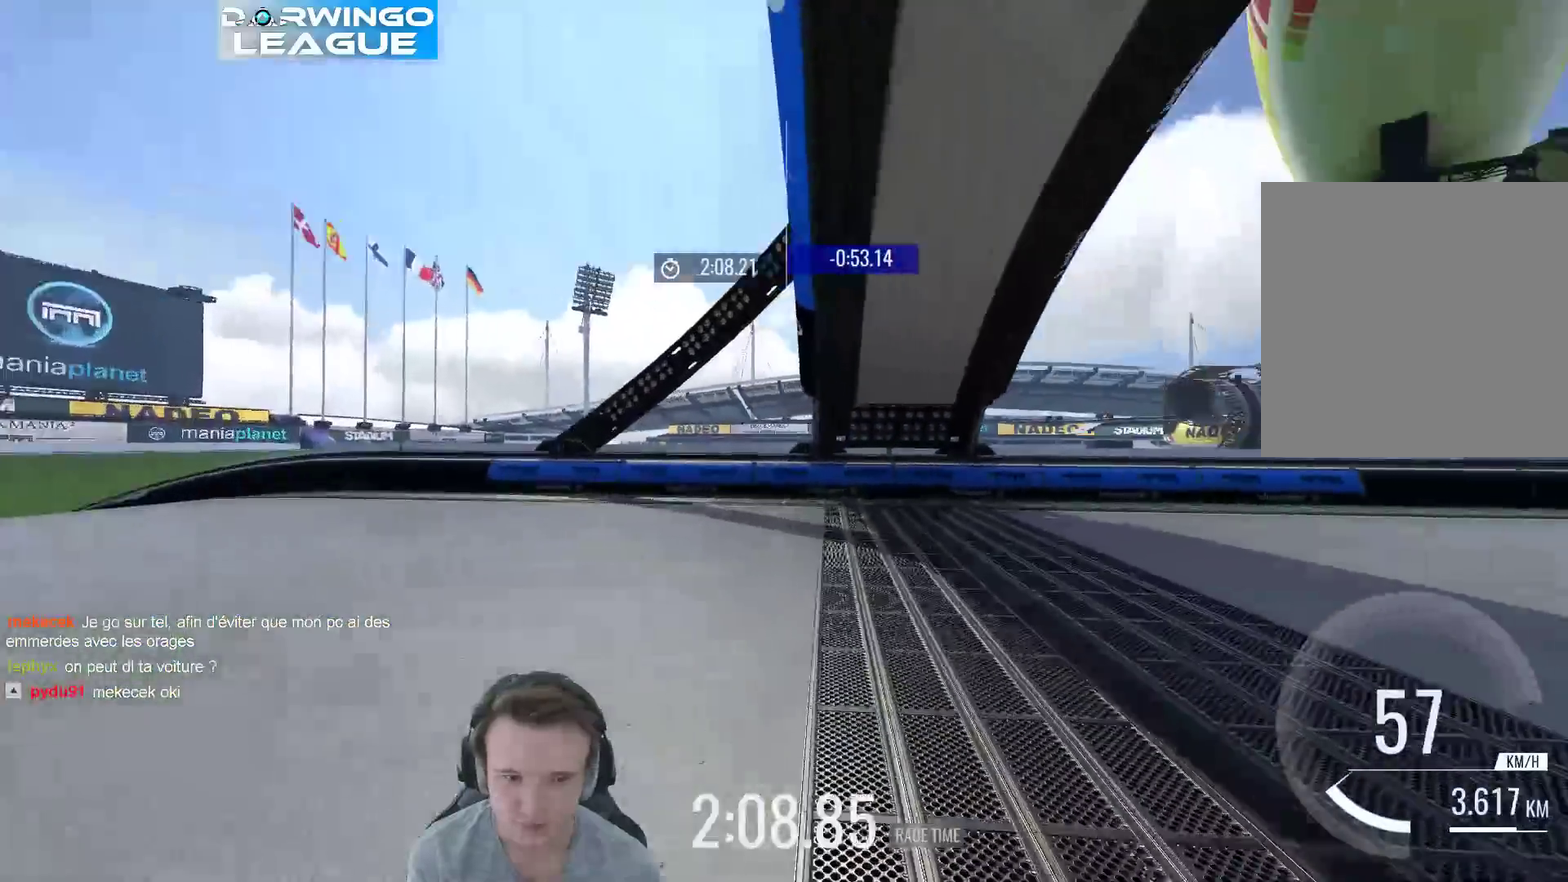
{"buttons": [], "left_stick": "right", "right_stick": "center", "events": []}
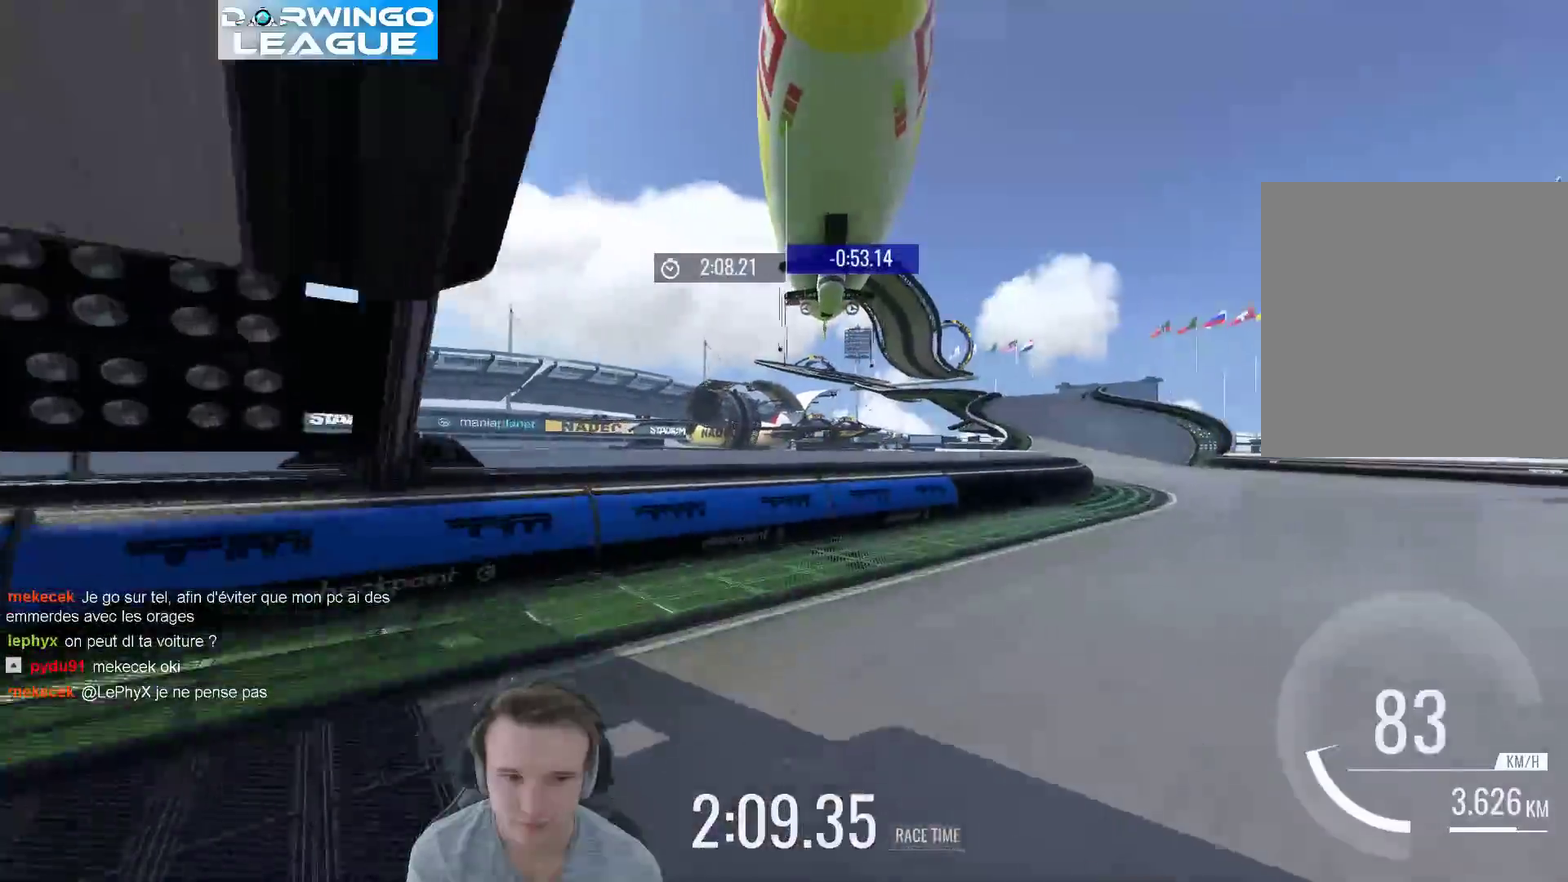
{"buttons": [], "left_stick": "right", "right_stick": "center", "events": []}
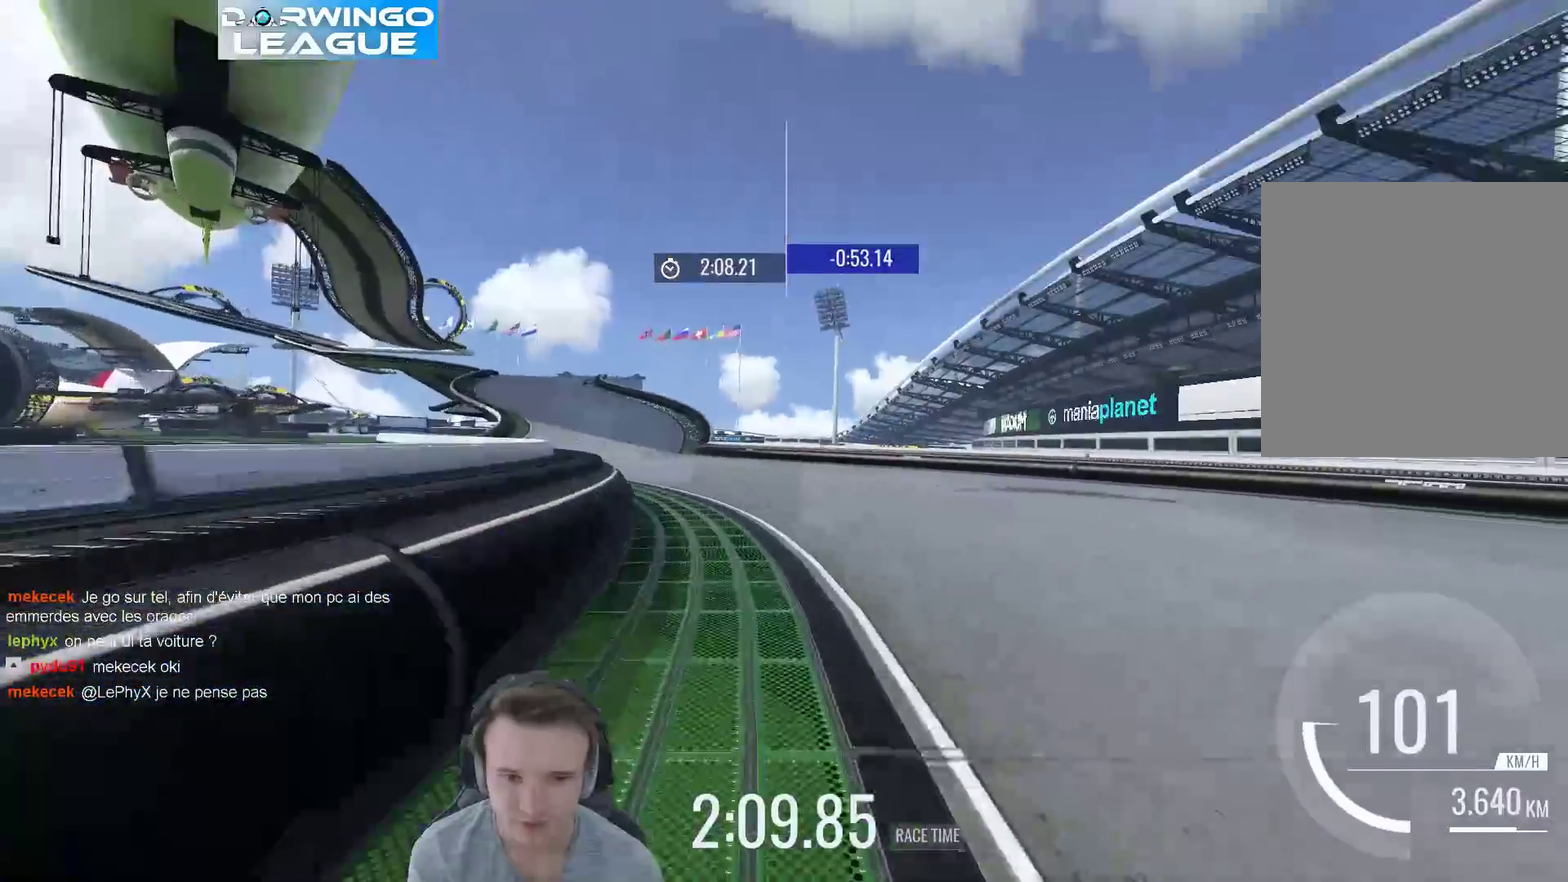
{"buttons": [], "left_stick": "center", "right_stick": "center", "events": [[17, "left_stick", "center"], [83, "left_stick", "left"], [350, "left_stick", "center"]]}
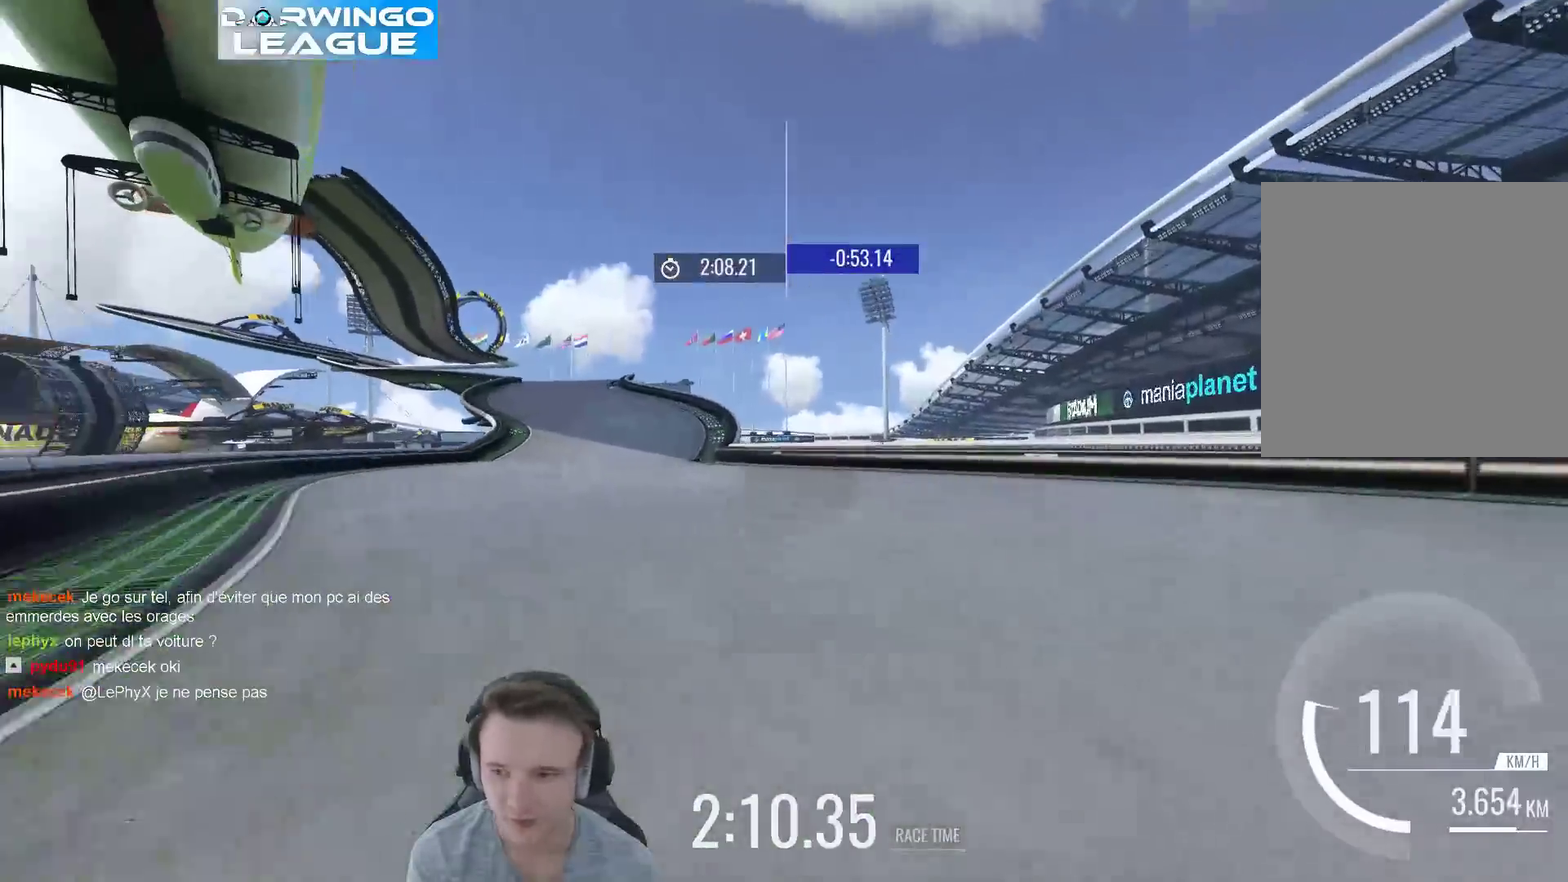
{"buttons": [], "left_stick": "center", "right_stick": "center", "events": [[117, "left_stick", "up-left"], [217, "left_stick", "center"]]}
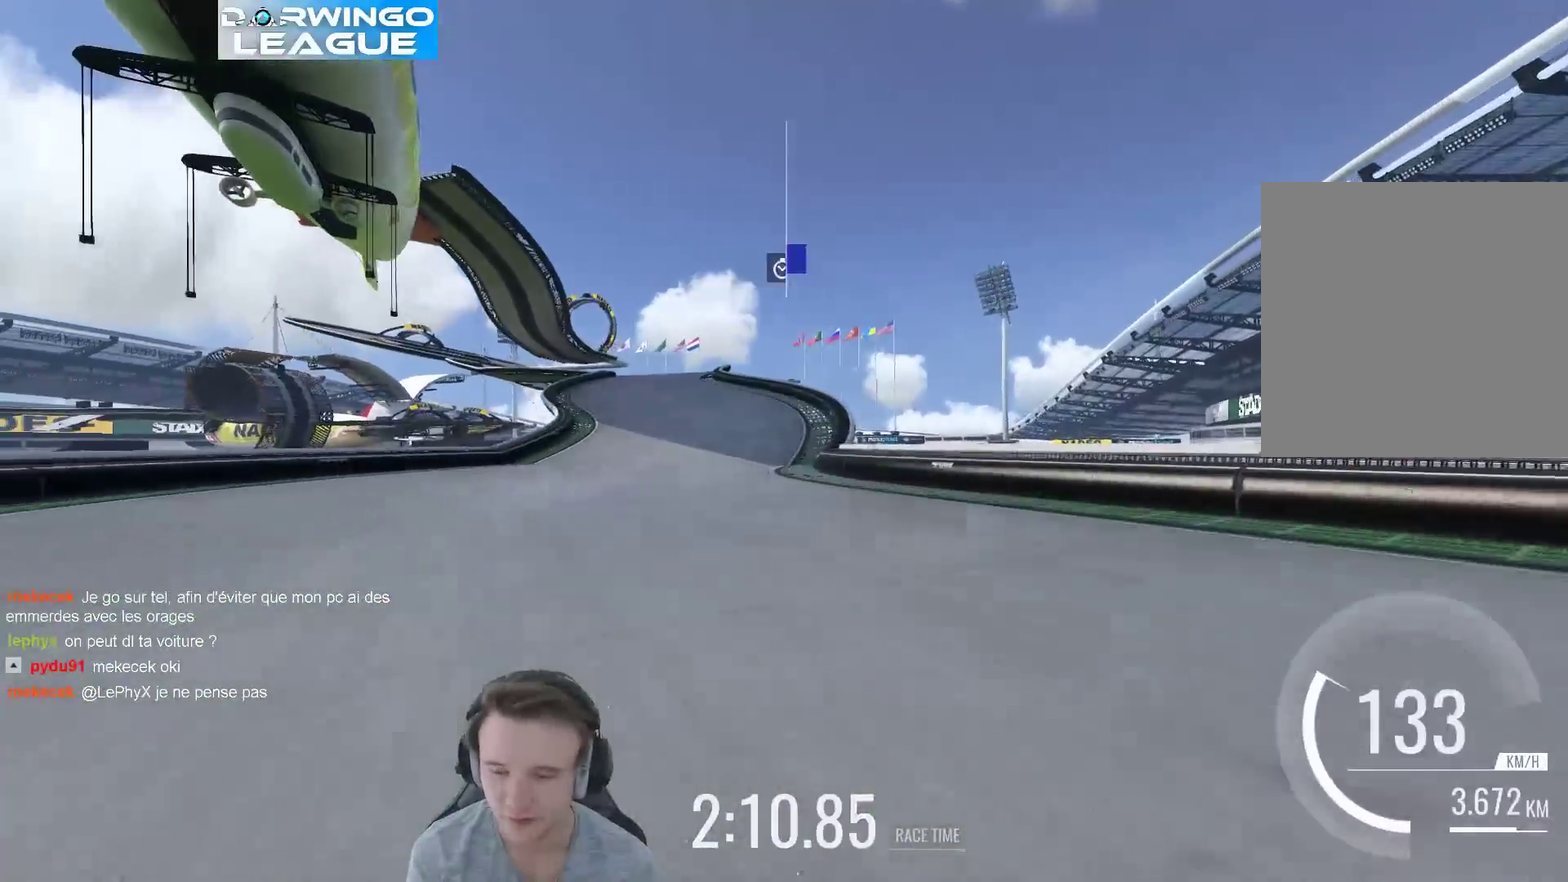
{"buttons": [], "left_stick": "center", "right_stick": "center", "events": [[17, "left_stick", "left"], [150, "left_stick", "center"], [383, "left_stick", "left"], [450, "left_stick", "center"]]}
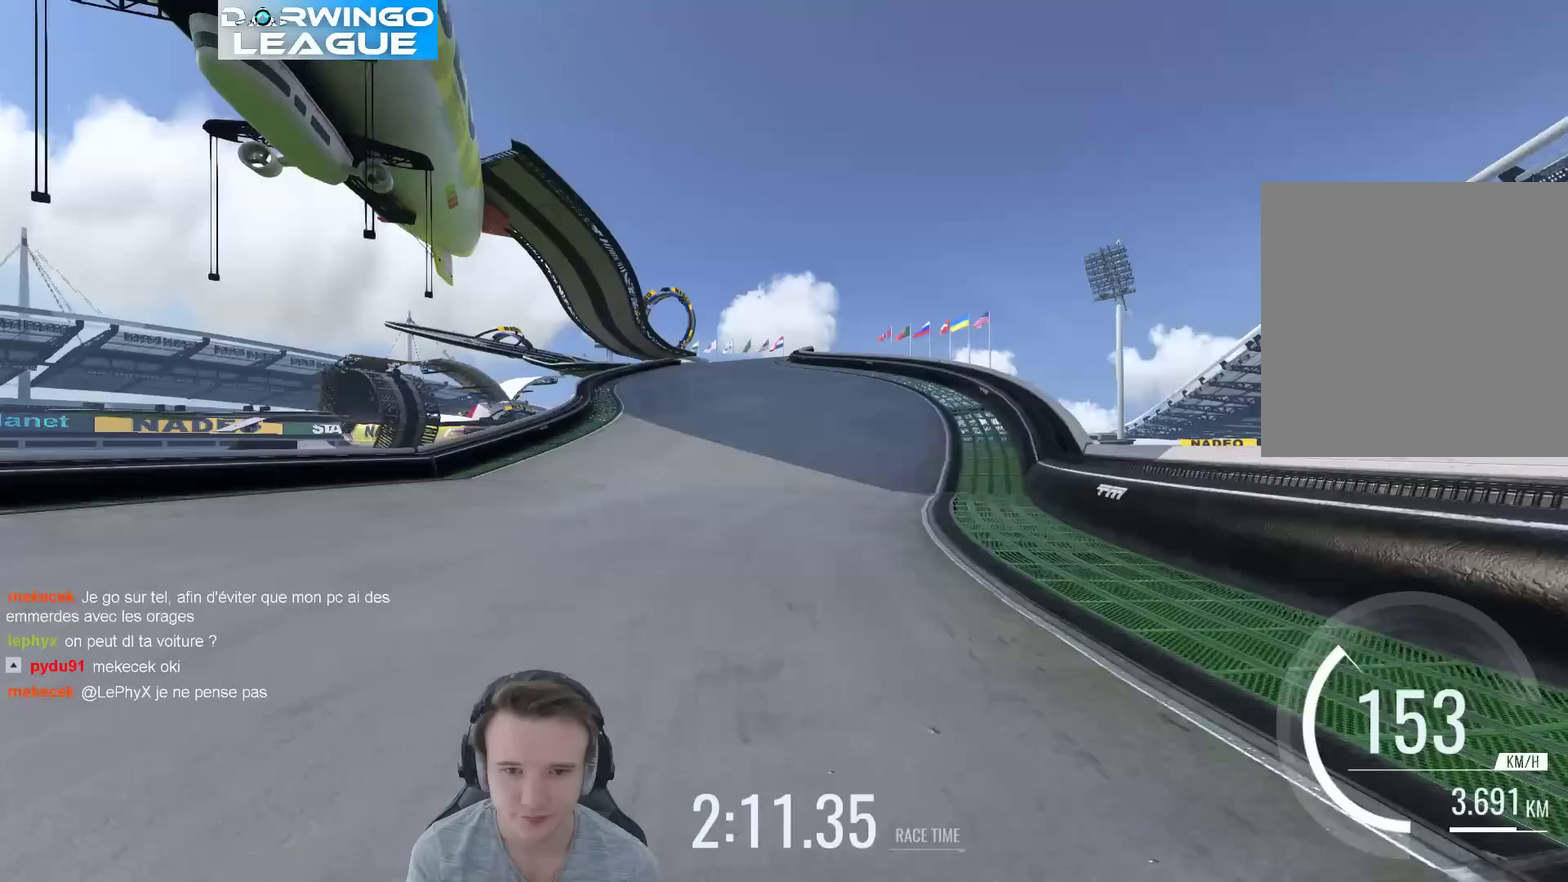
{"buttons": [], "left_stick": "center", "right_stick": "center", "events": [[217, "X", "down"], [383, "X", "up"]]}
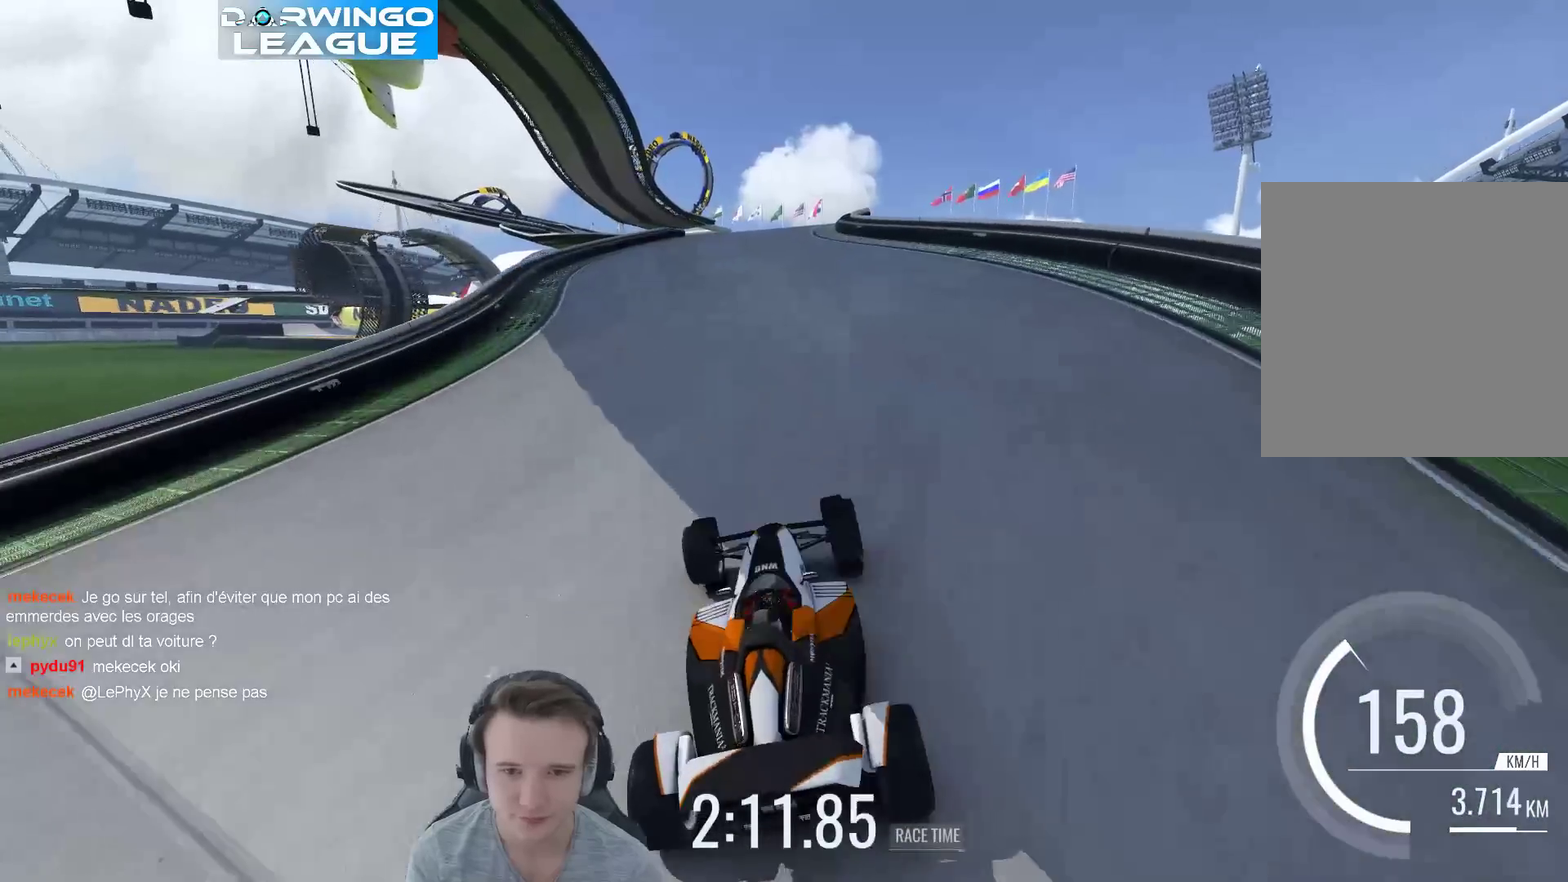
{"buttons": [], "left_stick": "center", "right_stick": "center", "events": [[317, "left_stick", "left"], [417, "left_stick", "center"]]}
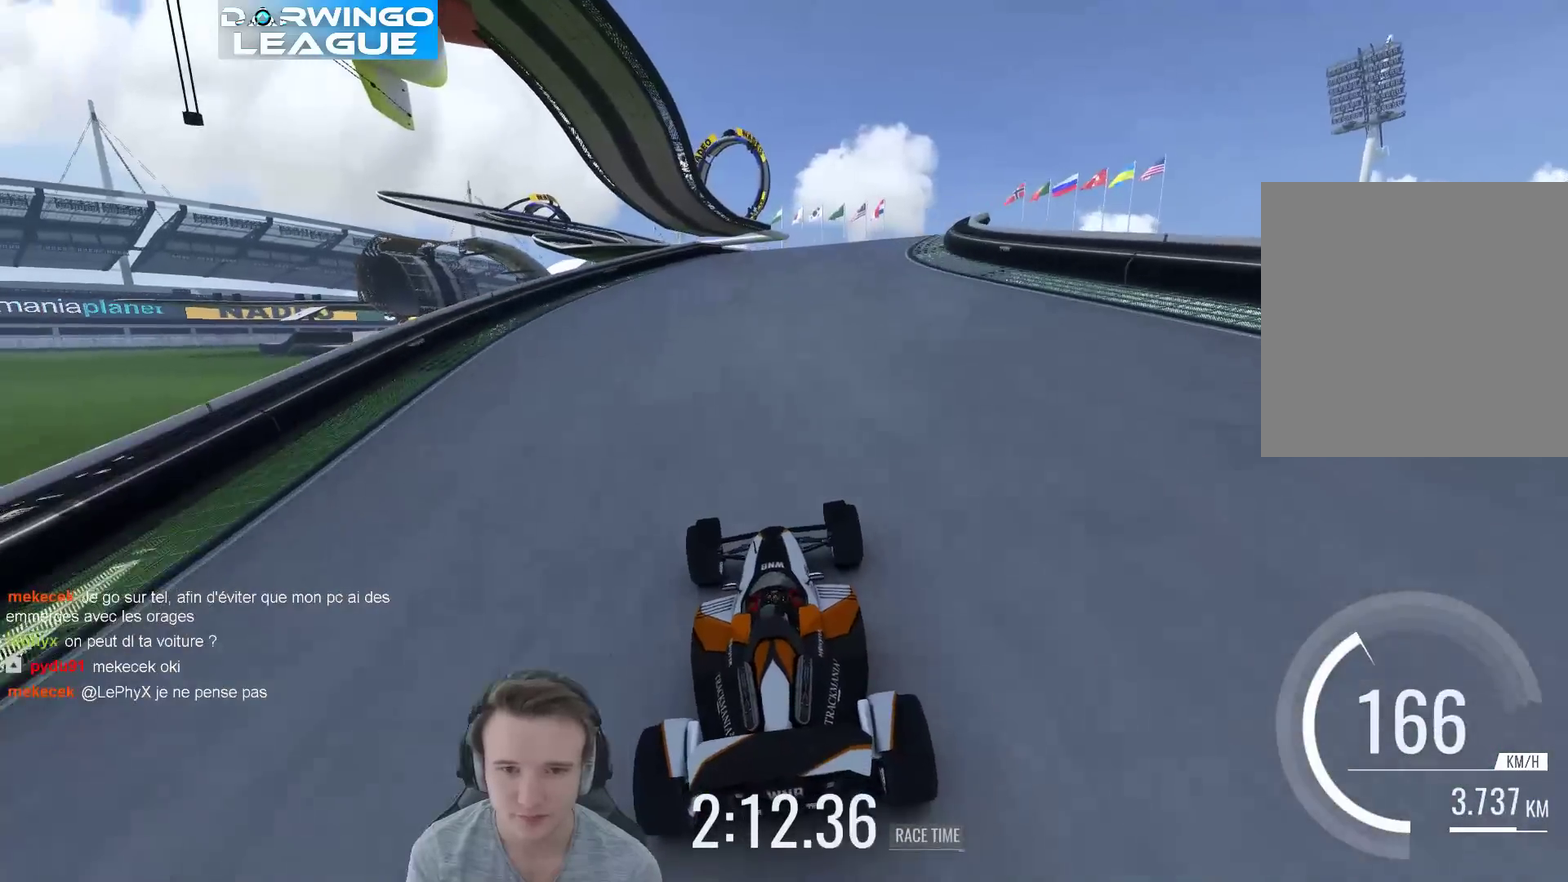
{"buttons": [], "left_stick": "center", "right_stick": "center", "events": [[217, "left_stick", "right"], [317, "left_stick", "center"]]}
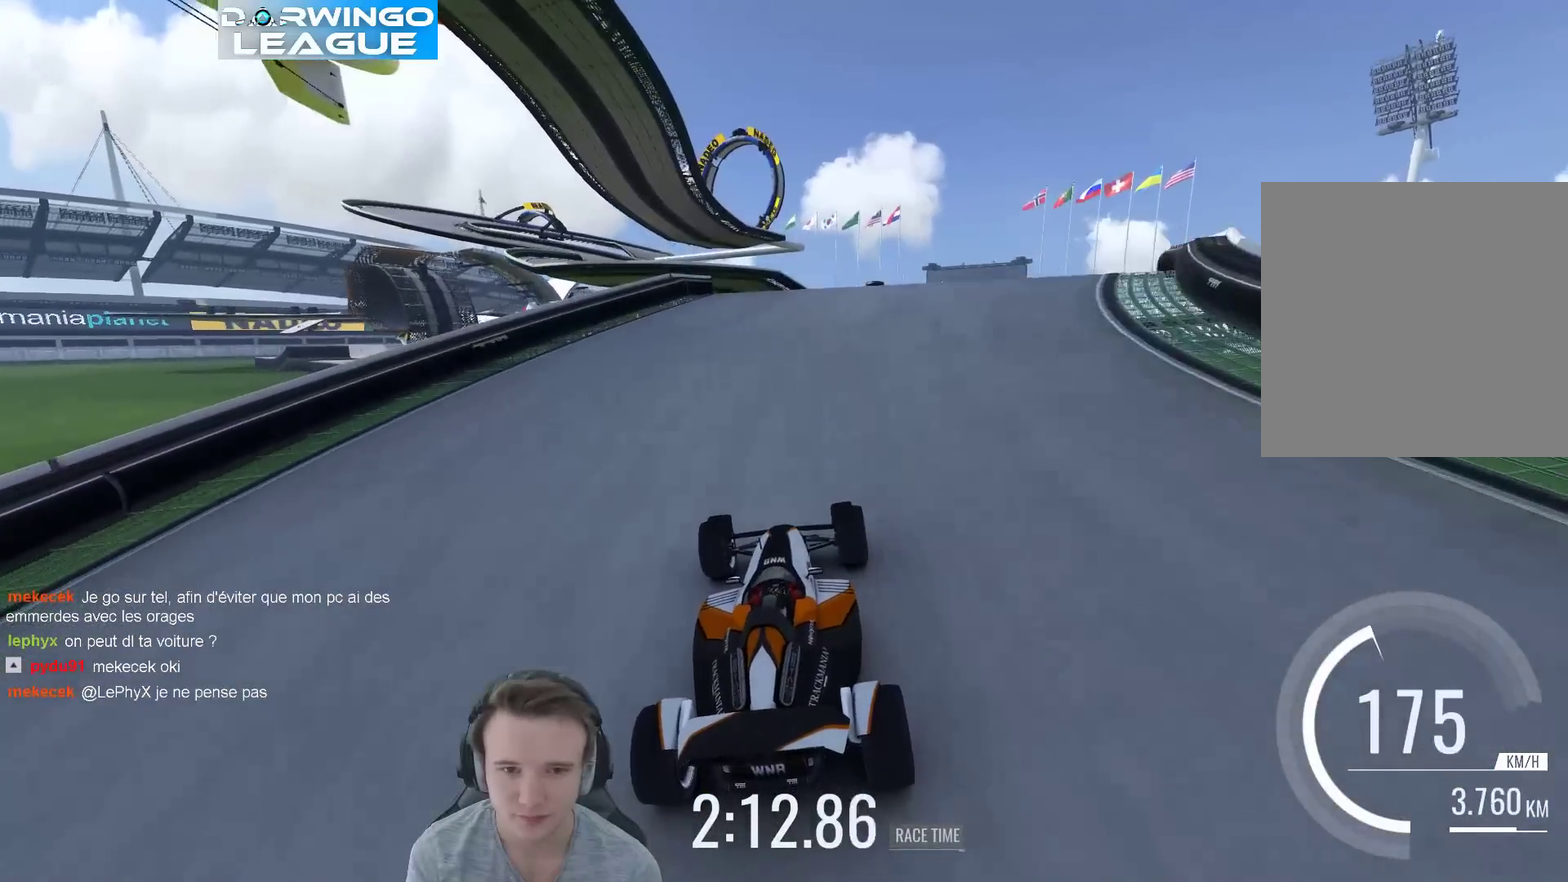
{"buttons": [], "left_stick": "center", "right_stick": "center", "events": [[83, "left_stick", "right"], [150, "left_stick", "center"]]}
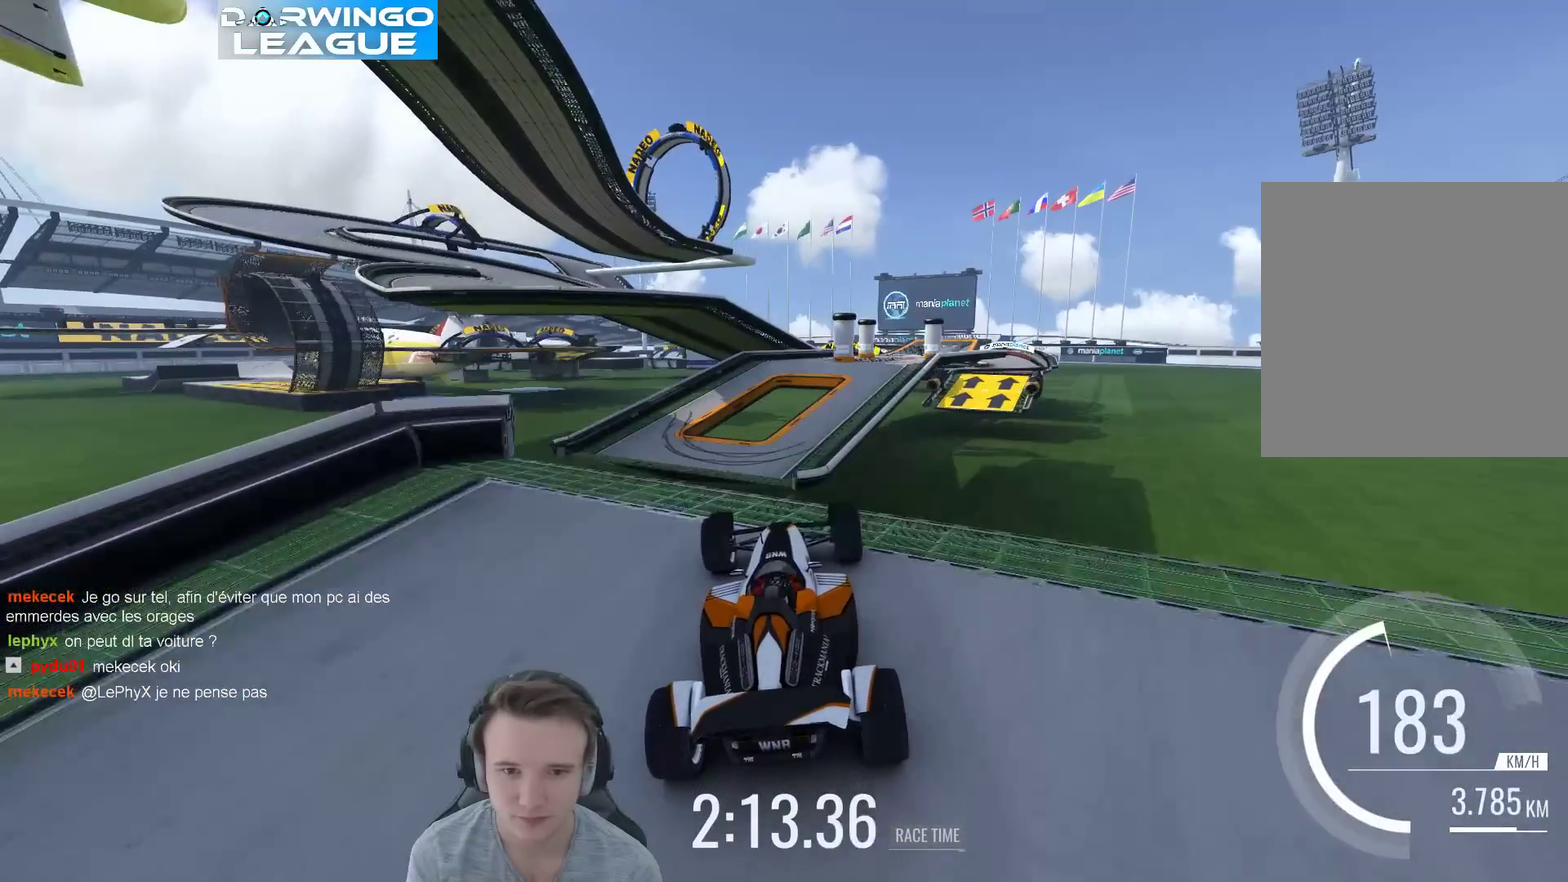
{"buttons": [], "left_stick": "right", "right_stick": "center", "events": [[17, "left_stick", "right"]]}
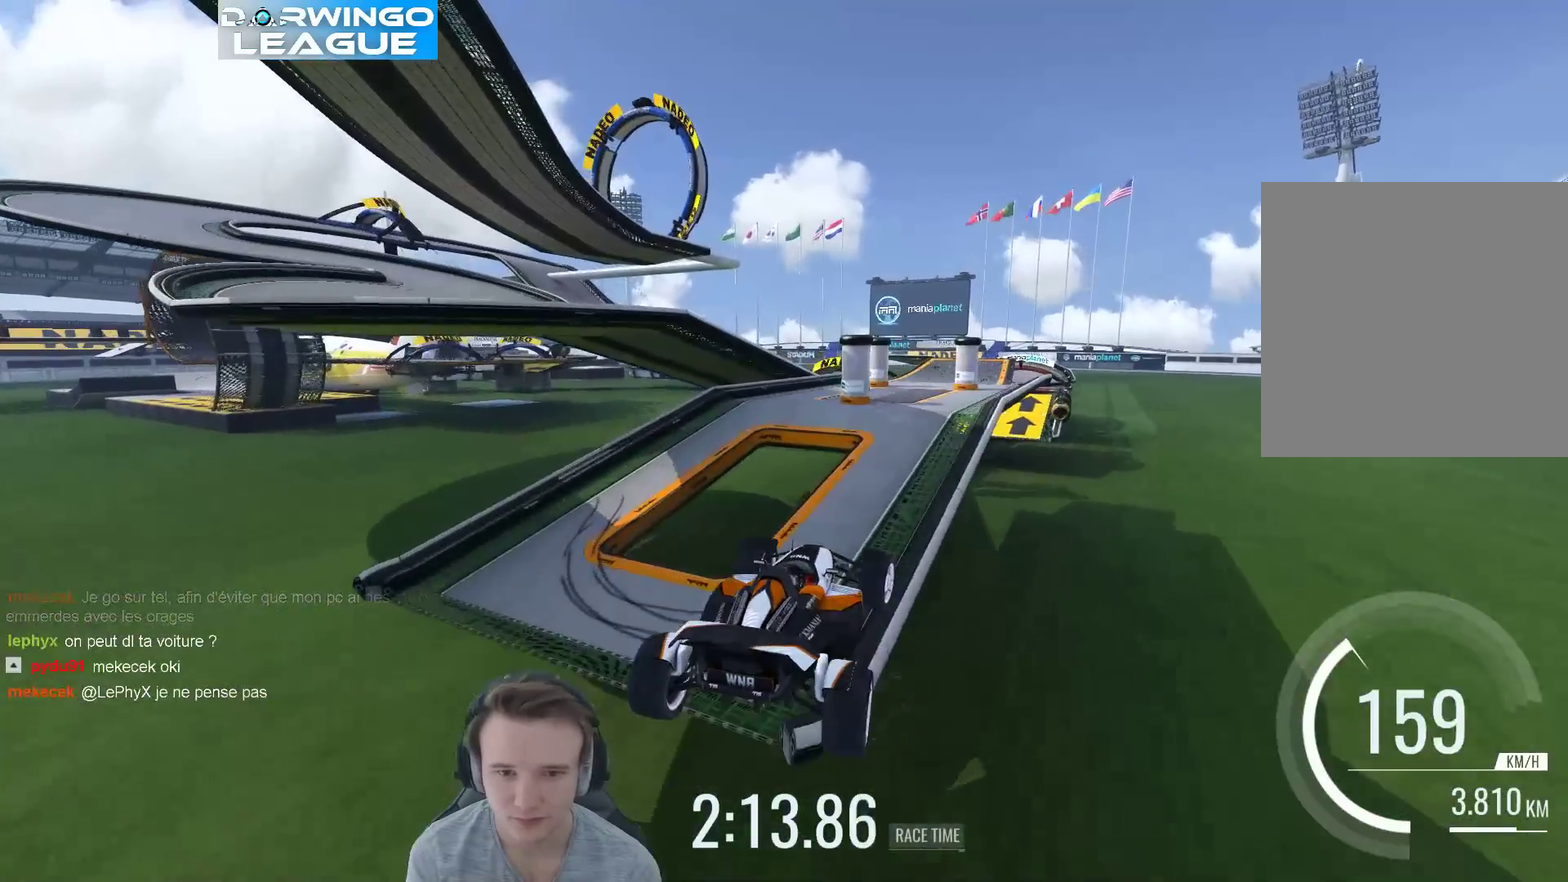
{"buttons": [], "left_stick": "center", "right_stick": "center", "events": [[150, "left_stick", "center"]]}
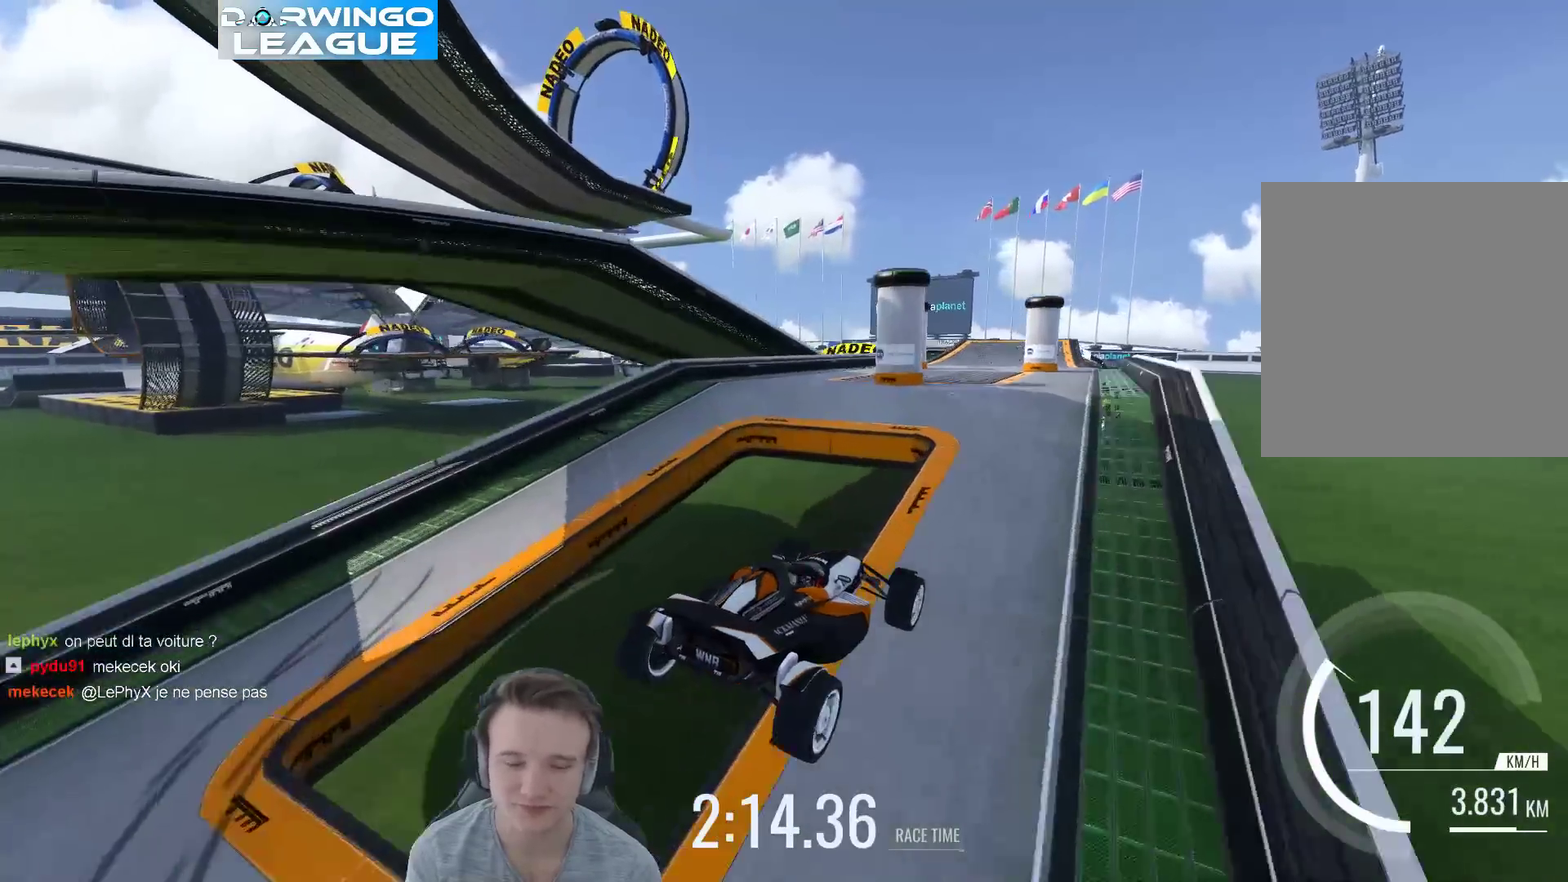
{"buttons": [], "left_stick": "center", "right_stick": "center", "events": [[50, "L1", "down"], [217, "L1", "up"]]}
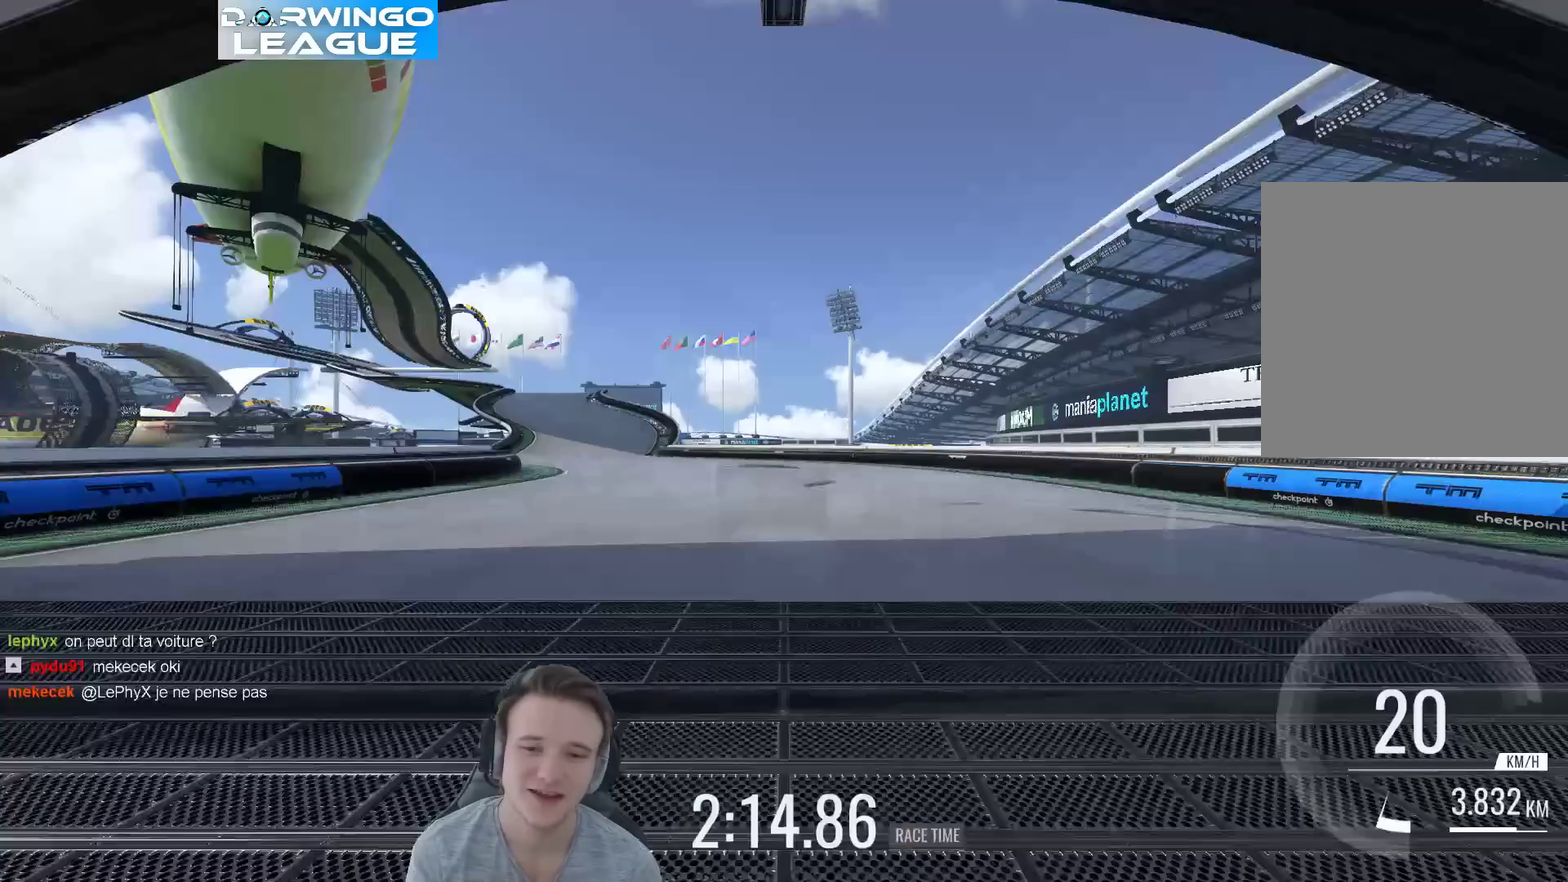
{"buttons": [], "left_stick": "center", "right_stick": "center", "events": [[17, "B", "down"], [117, "B", "up"]]}
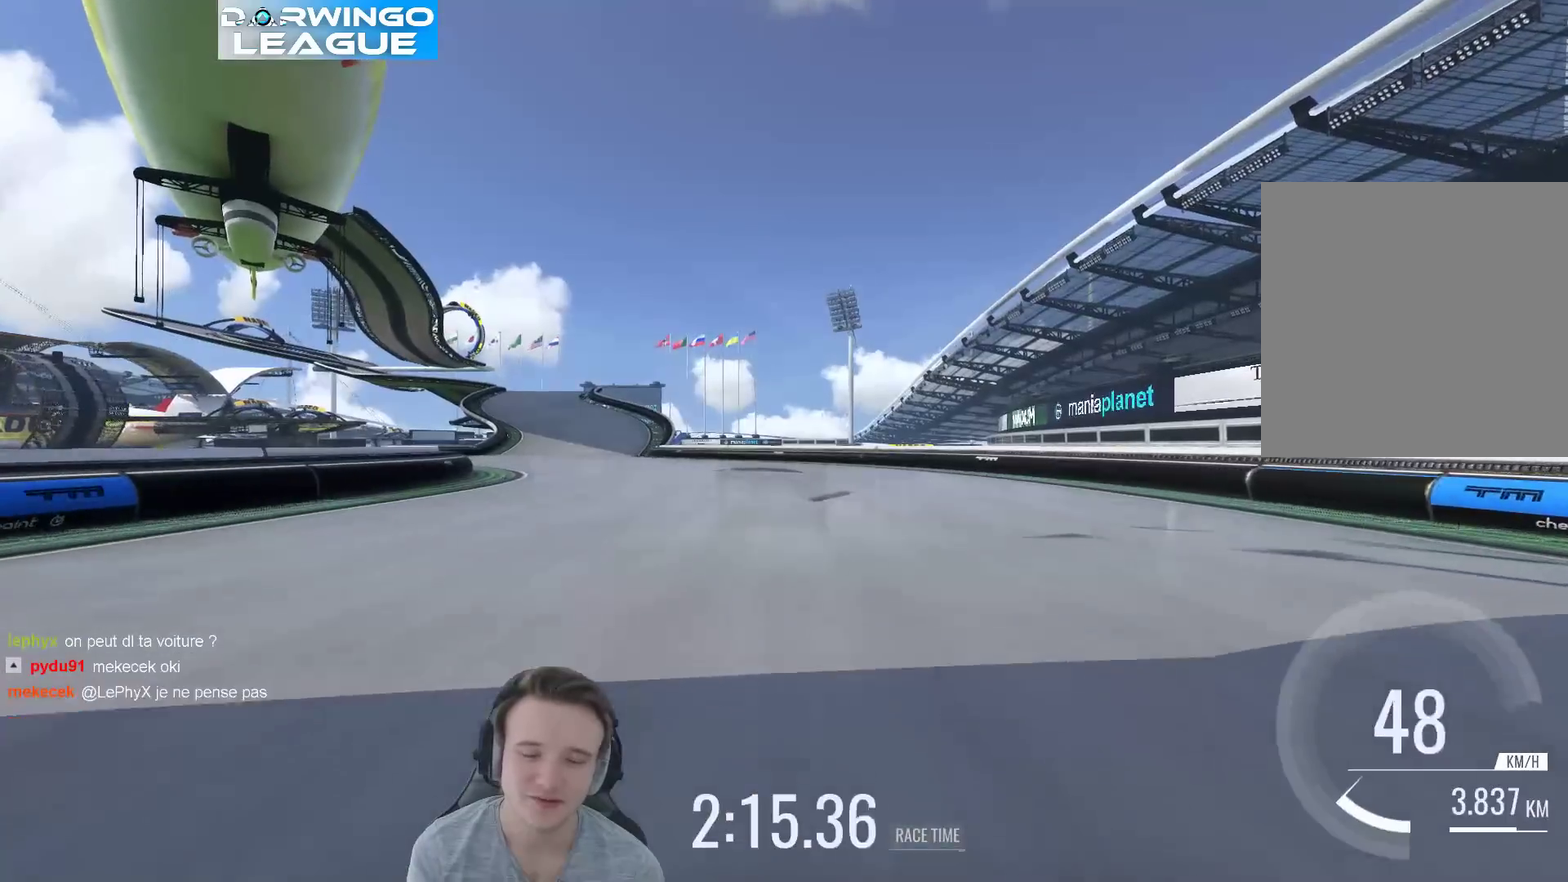
{"buttons": [], "left_stick": "left", "right_stick": "center"}
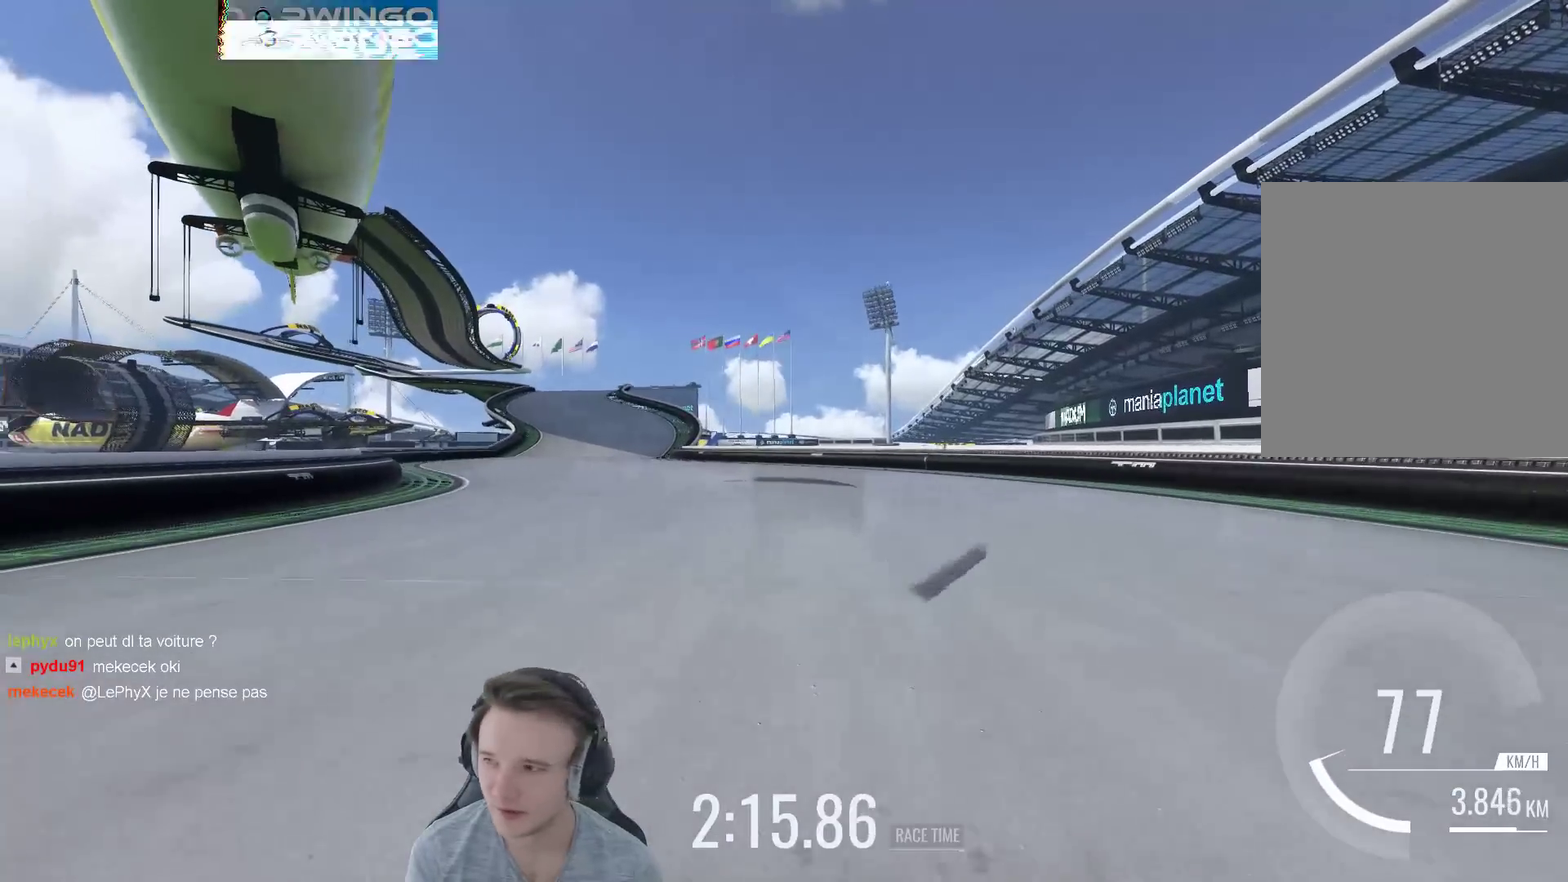
{"buttons": [], "left_stick": "center", "right_stick": "center", "events": [[217, "left_stick", "center"]]}